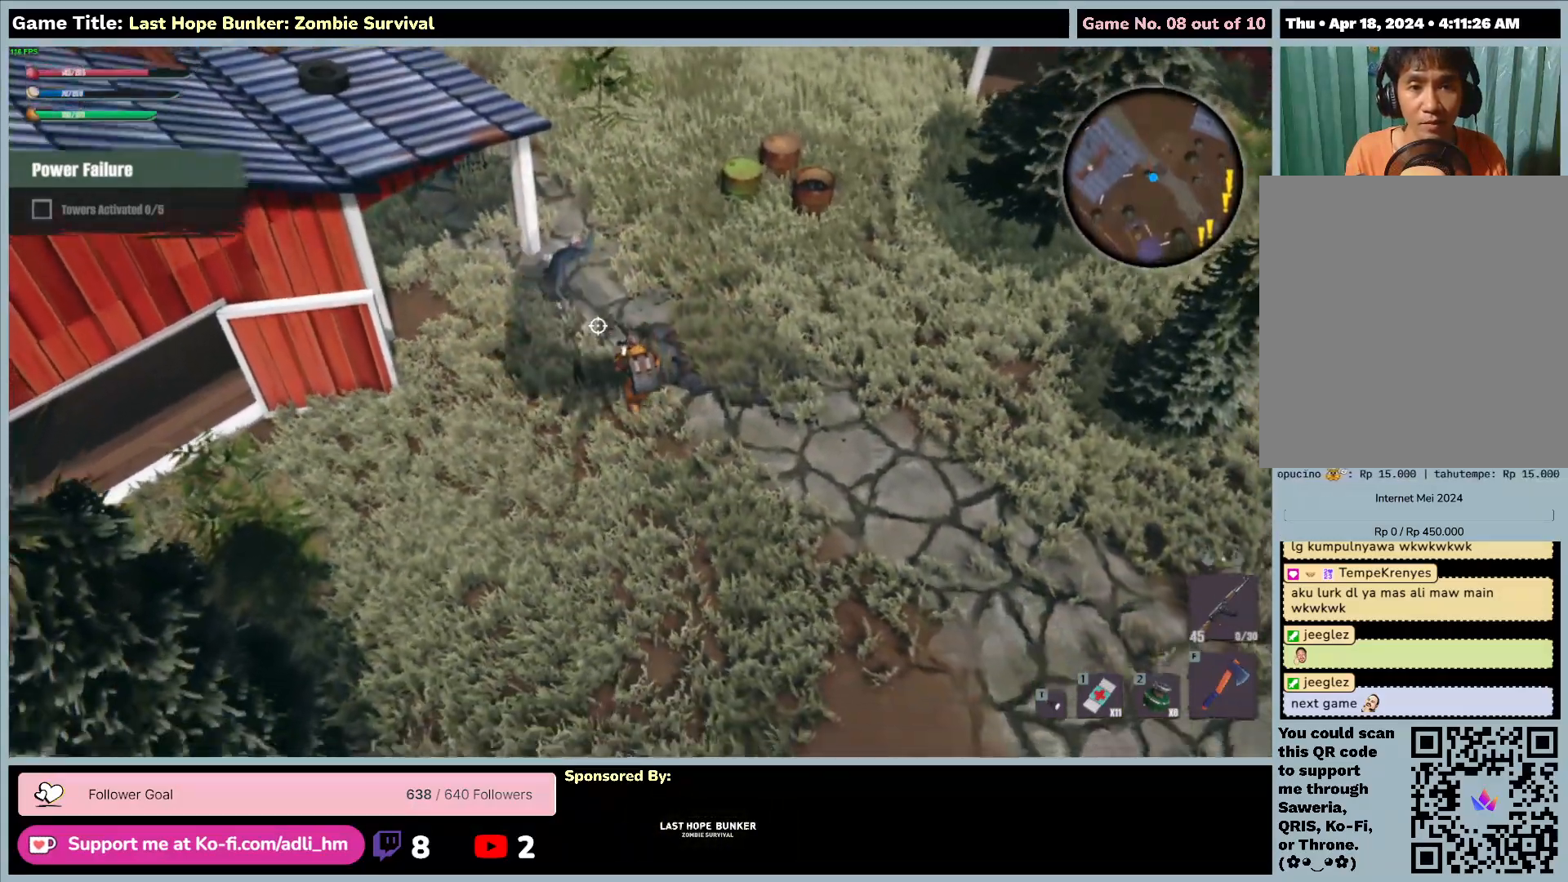
Gameplay with keyboard and mouse; each line is a JSON object with the keys and mouse buttons held at the frame after it. "events" lists presses ("down") and releases ("up") of "0", "1", "2", "3", "4", "5", "6", "7", "8", "9", "a", "alt", "b", "c", "caps_lock", "ctrl", "d", "down", "e", "escape", "f", "f1", "f2", "f3", "f4", "f5", "f6", "f7", "f8", "g", "h", "i", "j", "k", "l", "left", "m", "n", "o", "p", "q", "r", "return", "right", "s", "shift", "space", "t", "tab", "tilde", "u", "up", "v", "w", "x", "y", "z", "mouse_left", "mouse_wheel" and "mouse_right" between this image and that frame as [ms after this image, input, new state], when the widget could be followed in between. "mouse_left", "mouse_wheel", "mouse_right" = the "left", "wheel", "right" buttons of the "mouse" list. No other keys are recorded. "wheel" means that the mouse wheel is clicked or scrolled. Mouse movement is not recorded.
{"keys": ["s", "w"], "mouse": [], "events": [[133, "d", "up"], [300, "mouse_left", "up"], [367, "mouse_right", "up"], [367, "w", "down"]]}
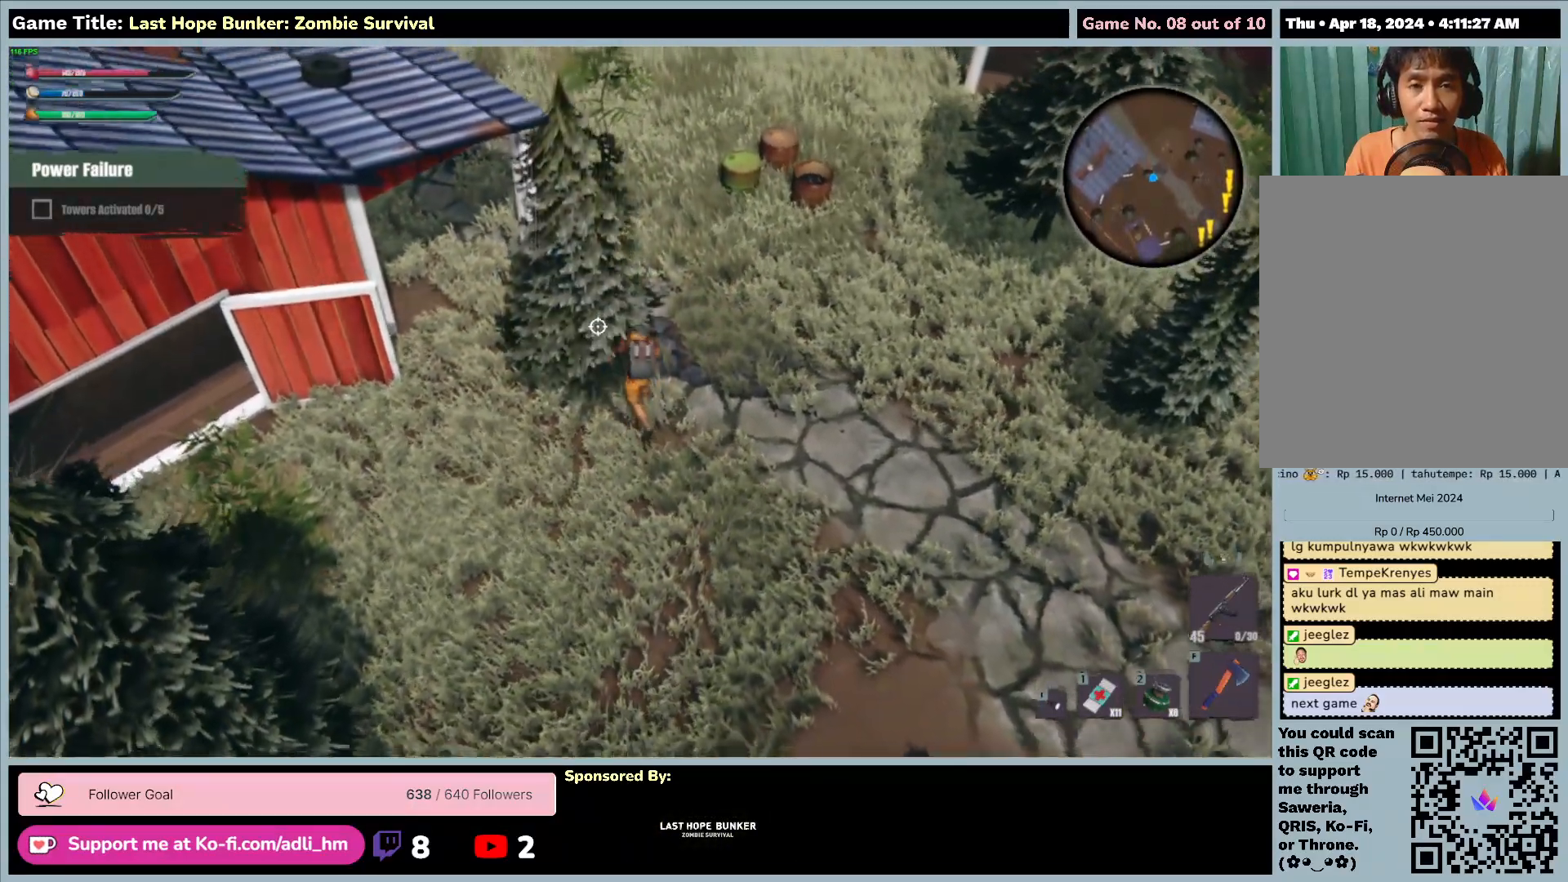
{"keys": ["shift", "w"], "mouse": [], "events": [[33, "s", "up"], [367, "shift", "down"]]}
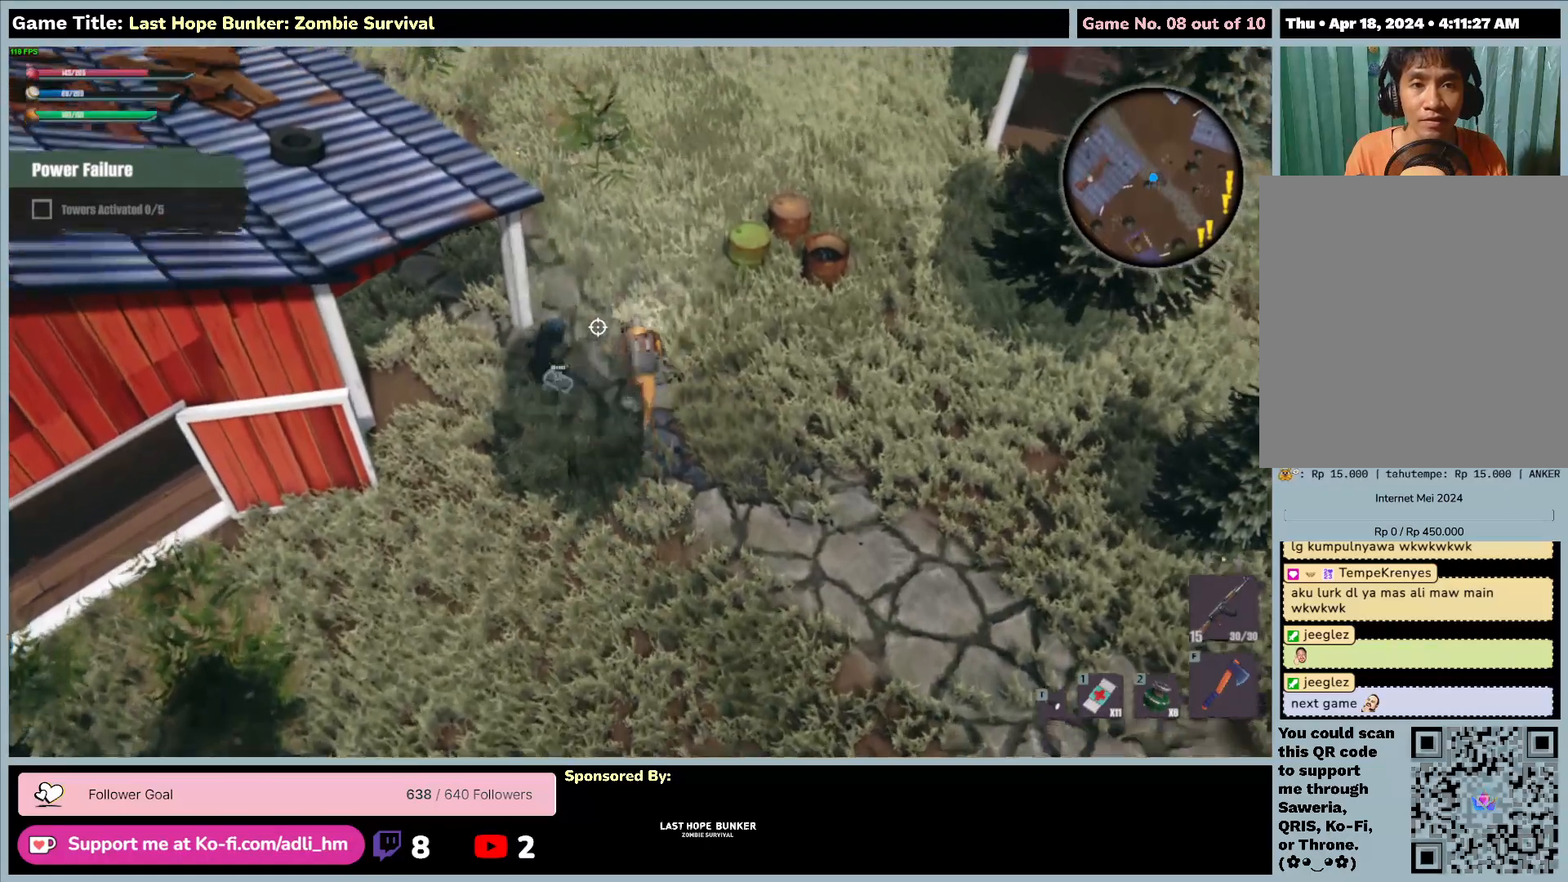
{"keys": ["shift", "w"], "mouse": [], "events": []}
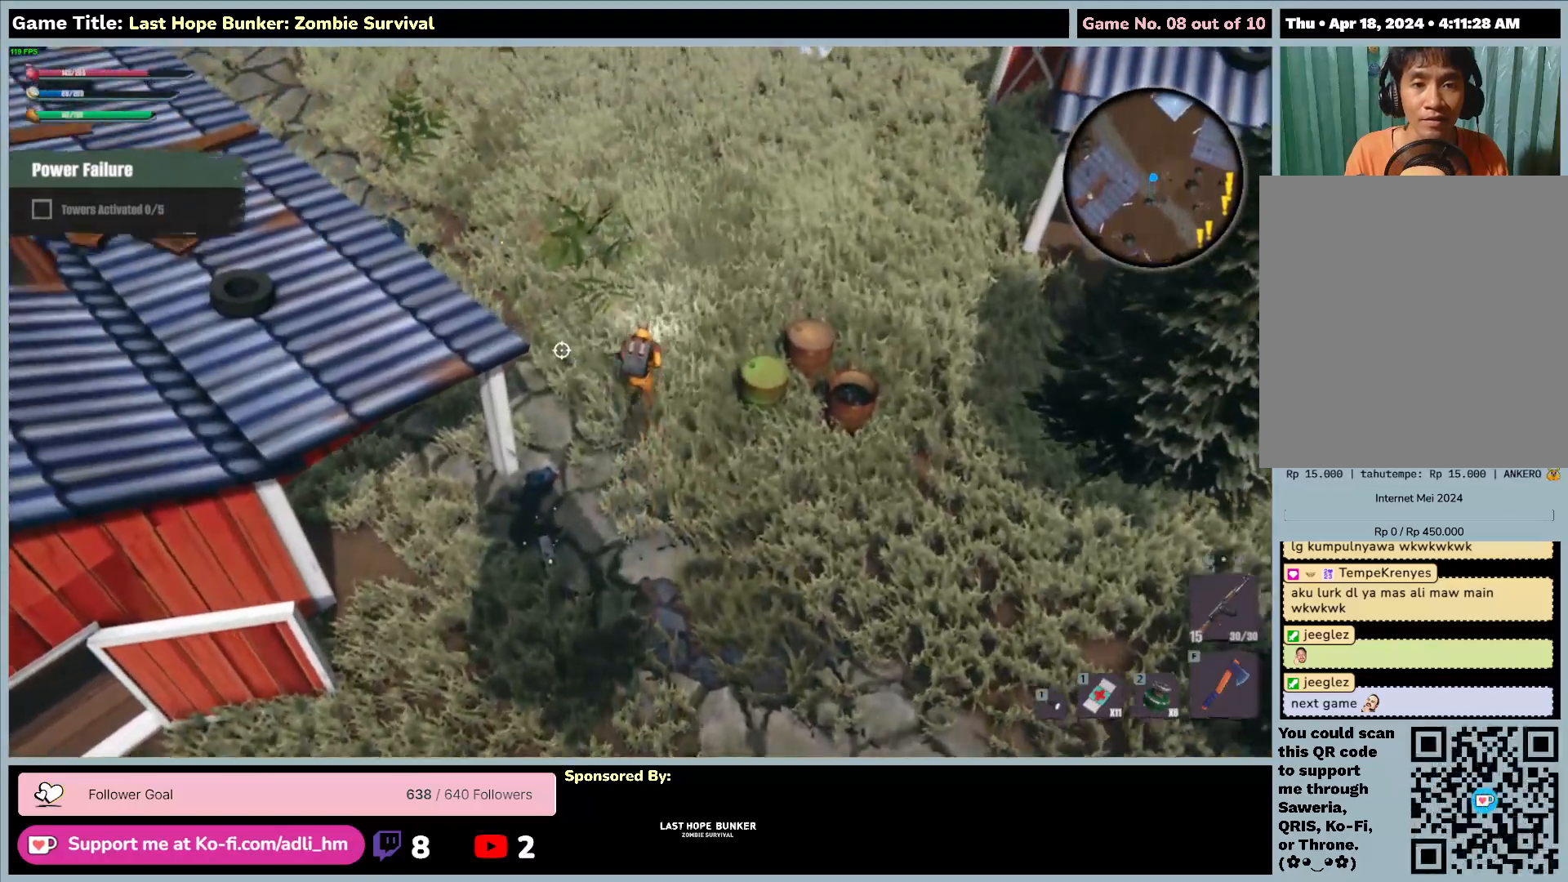
{"keys": ["s", "shift"], "mouse": [], "events": [[250, "s", "down"], [400, "w", "up"]]}
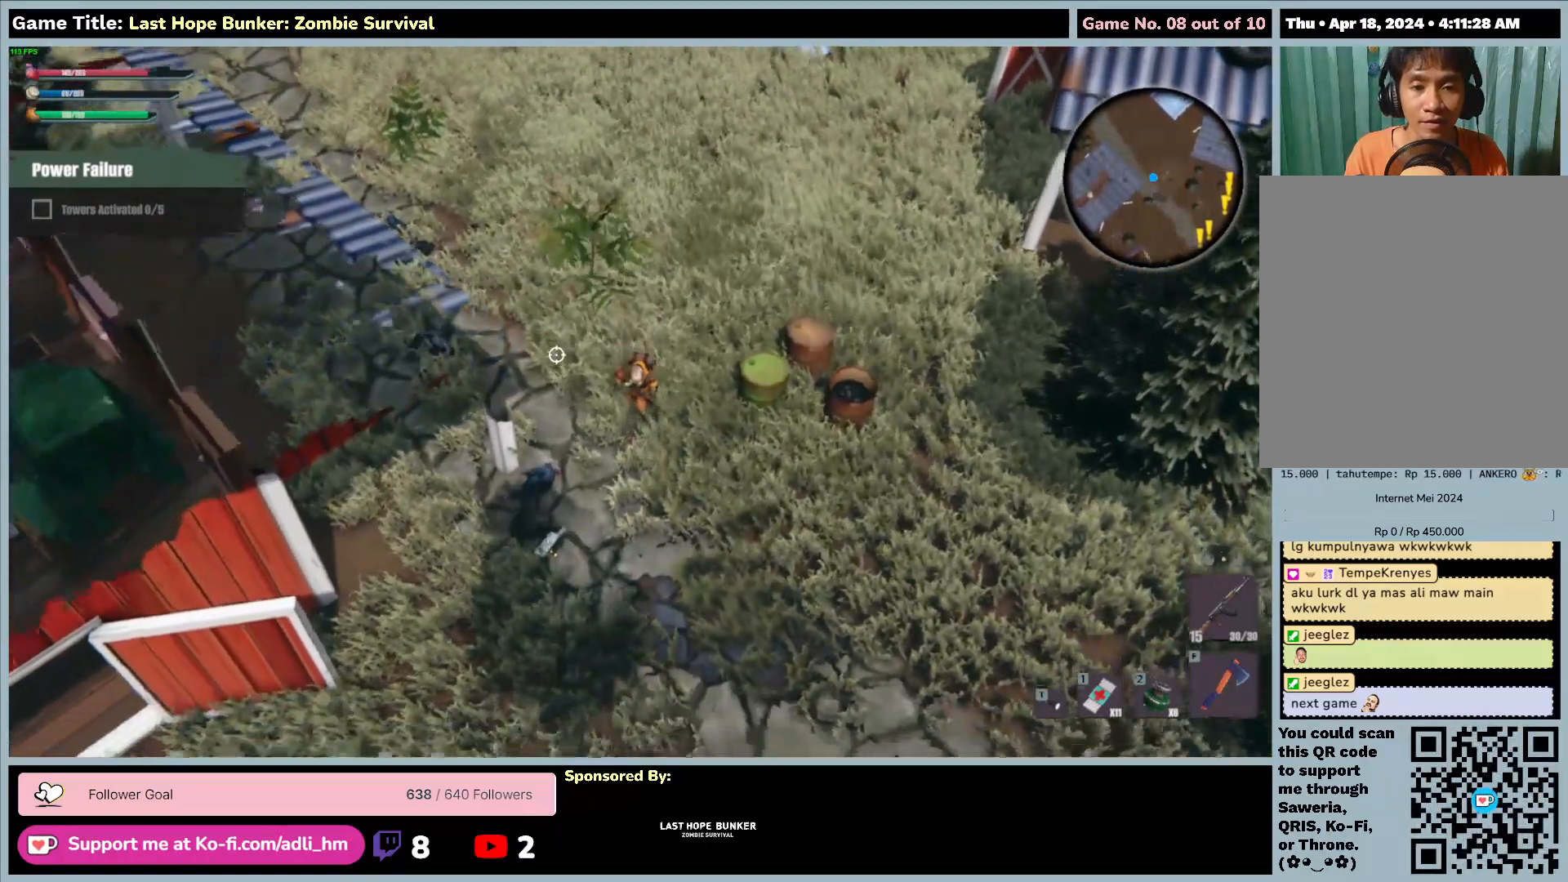
{"keys": ["a", "s"], "mouse": [], "events": [[17, "shift", "up"], [117, "a", "down"]]}
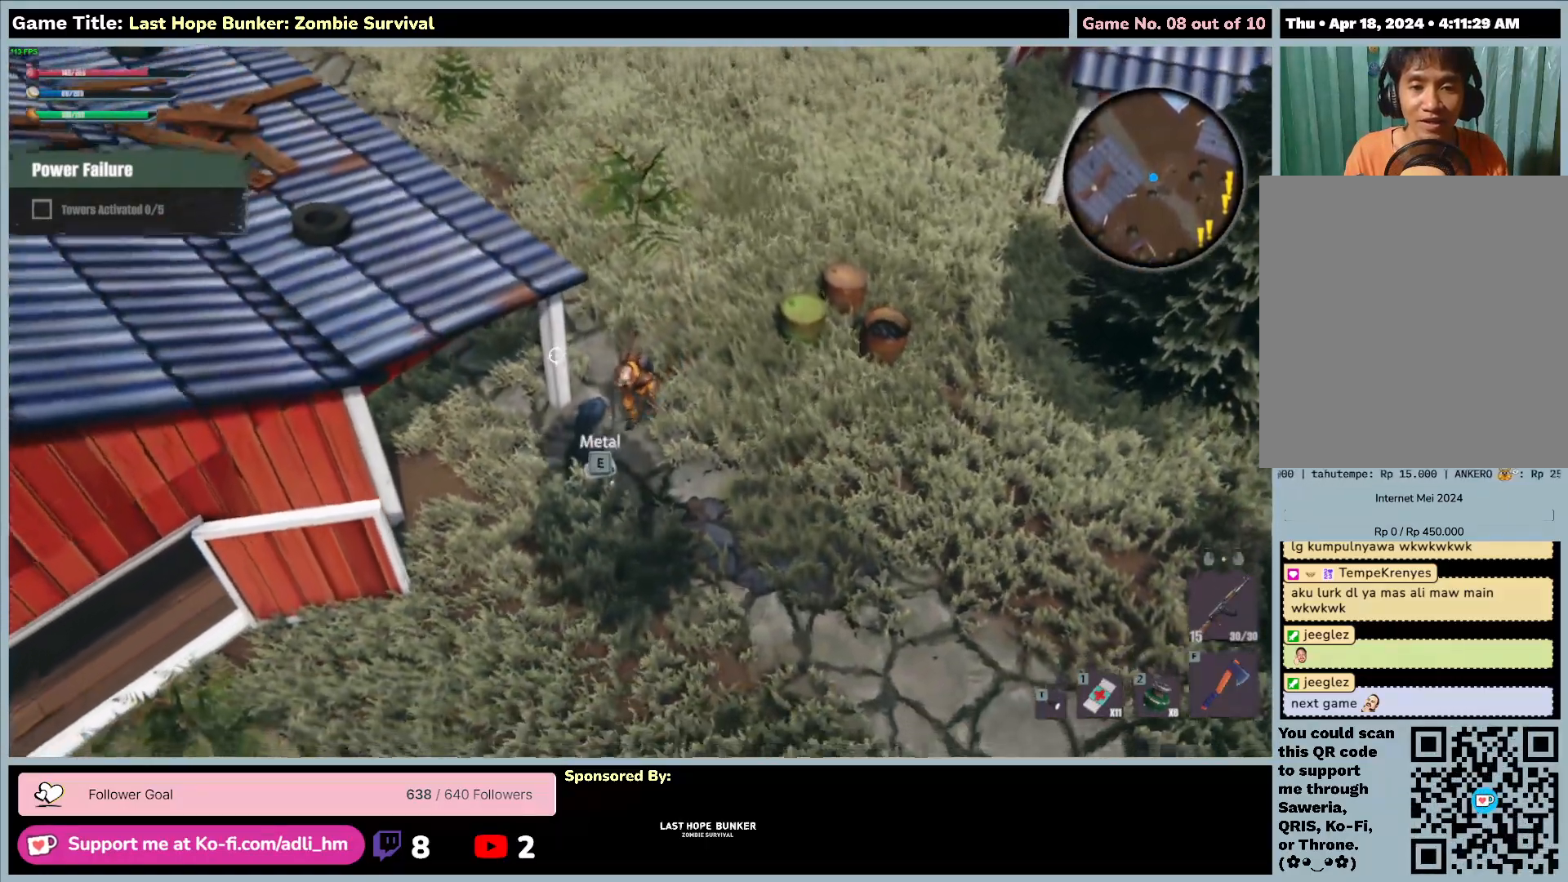
{"keys": ["e", "s"], "mouse": [], "events": [[300, "a", "up"], [300, "e", "down"]]}
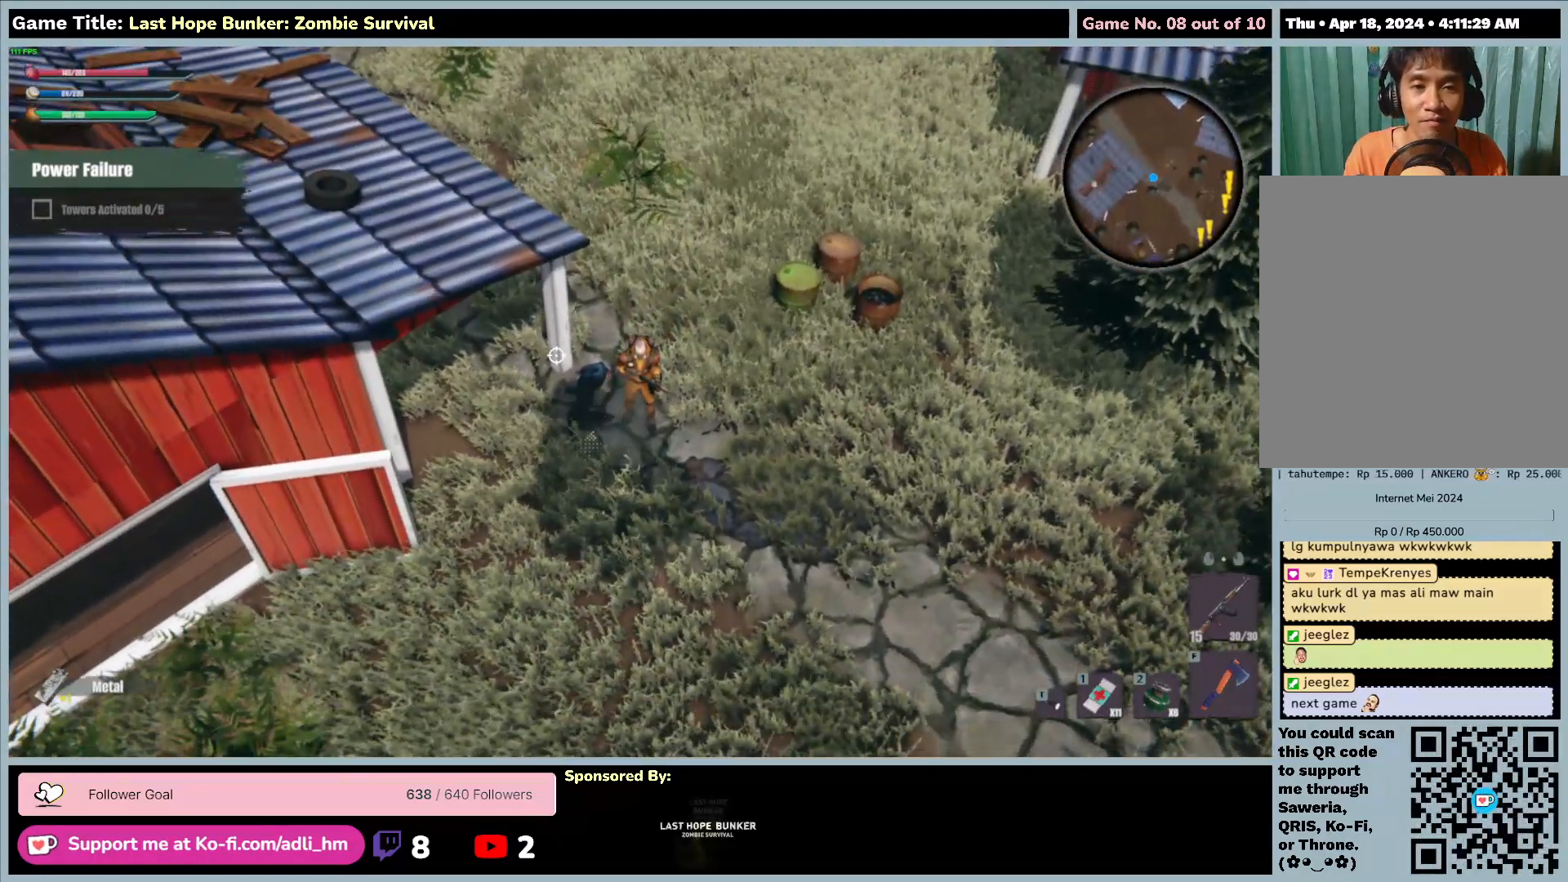
{"keys": ["e", "w"], "mouse": [], "events": [[133, "s", "up"], [433, "w", "down"]]}
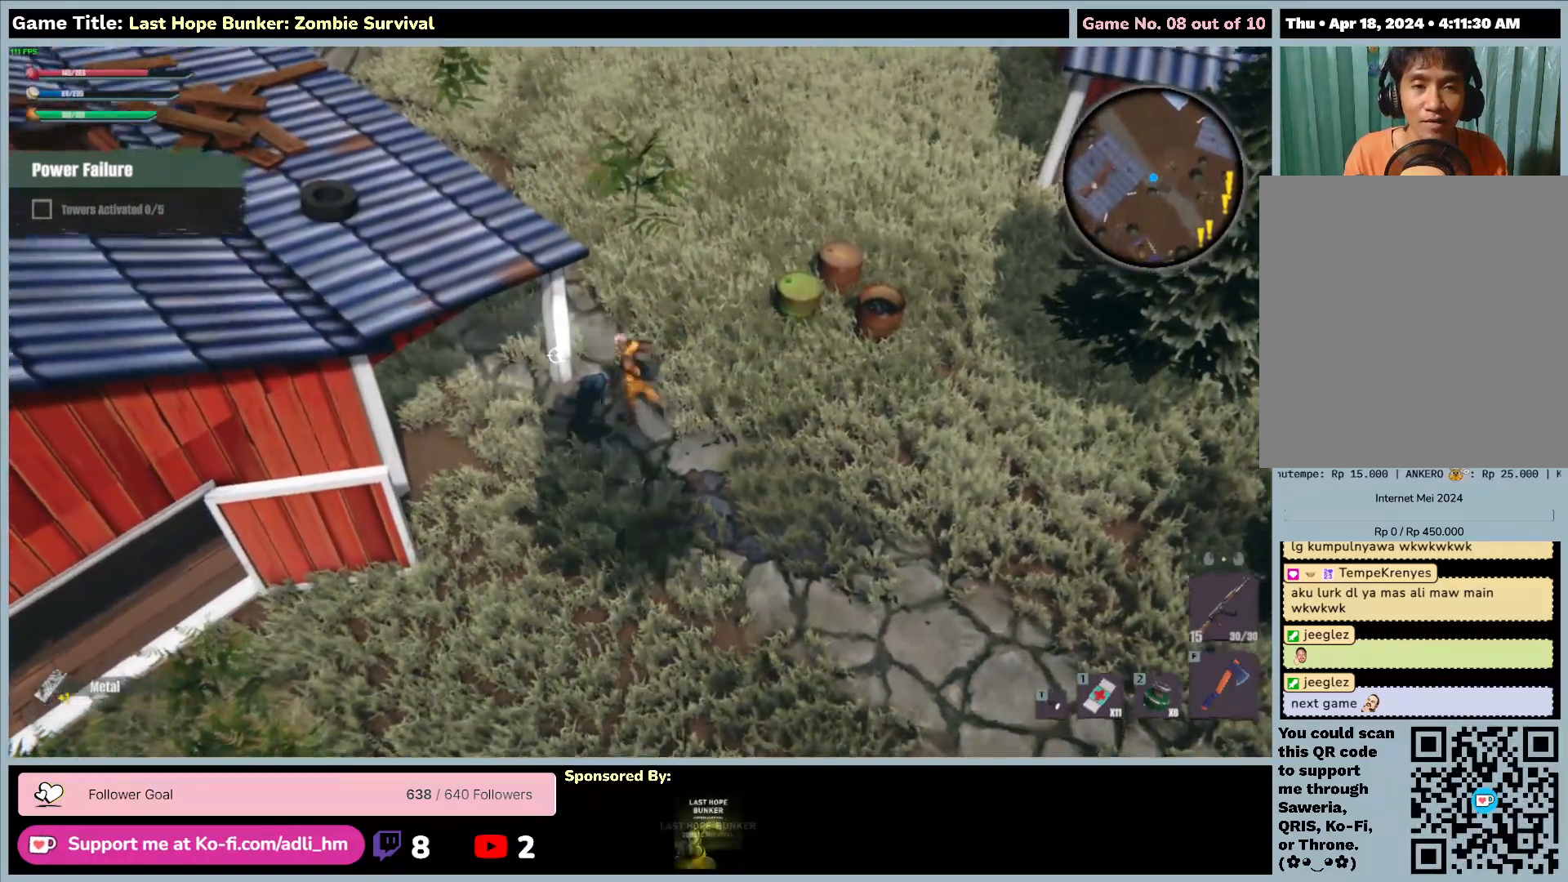
{"keys": ["shift"], "mouse": [], "events": [[100, "e", "up"], [283, "w", "up"], [333, "shift", "down"]]}
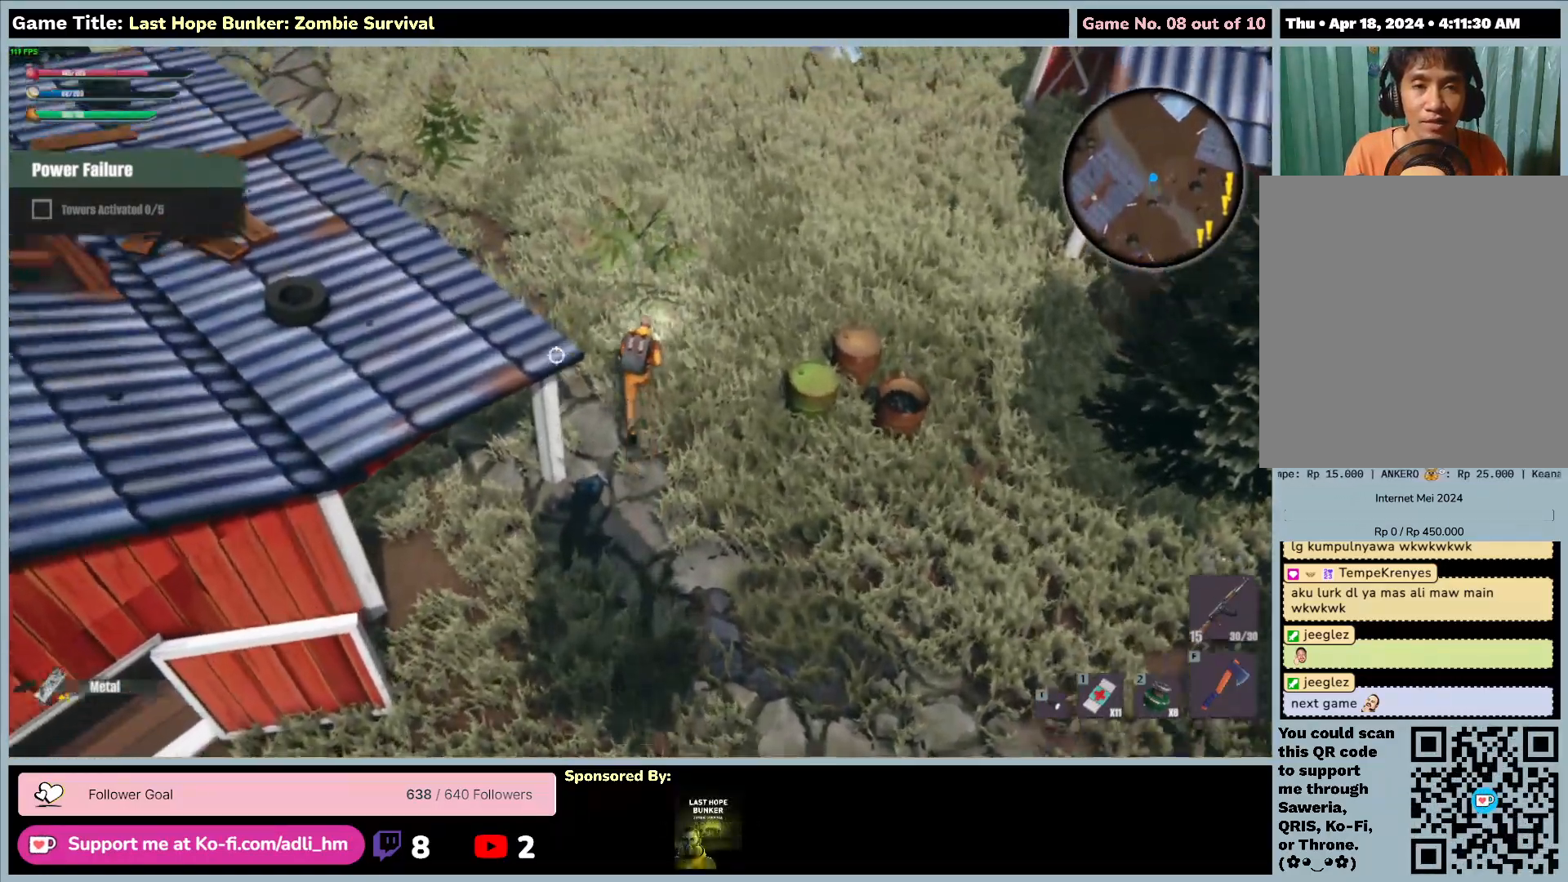
{"keys": ["shift"], "mouse": [], "events": []}
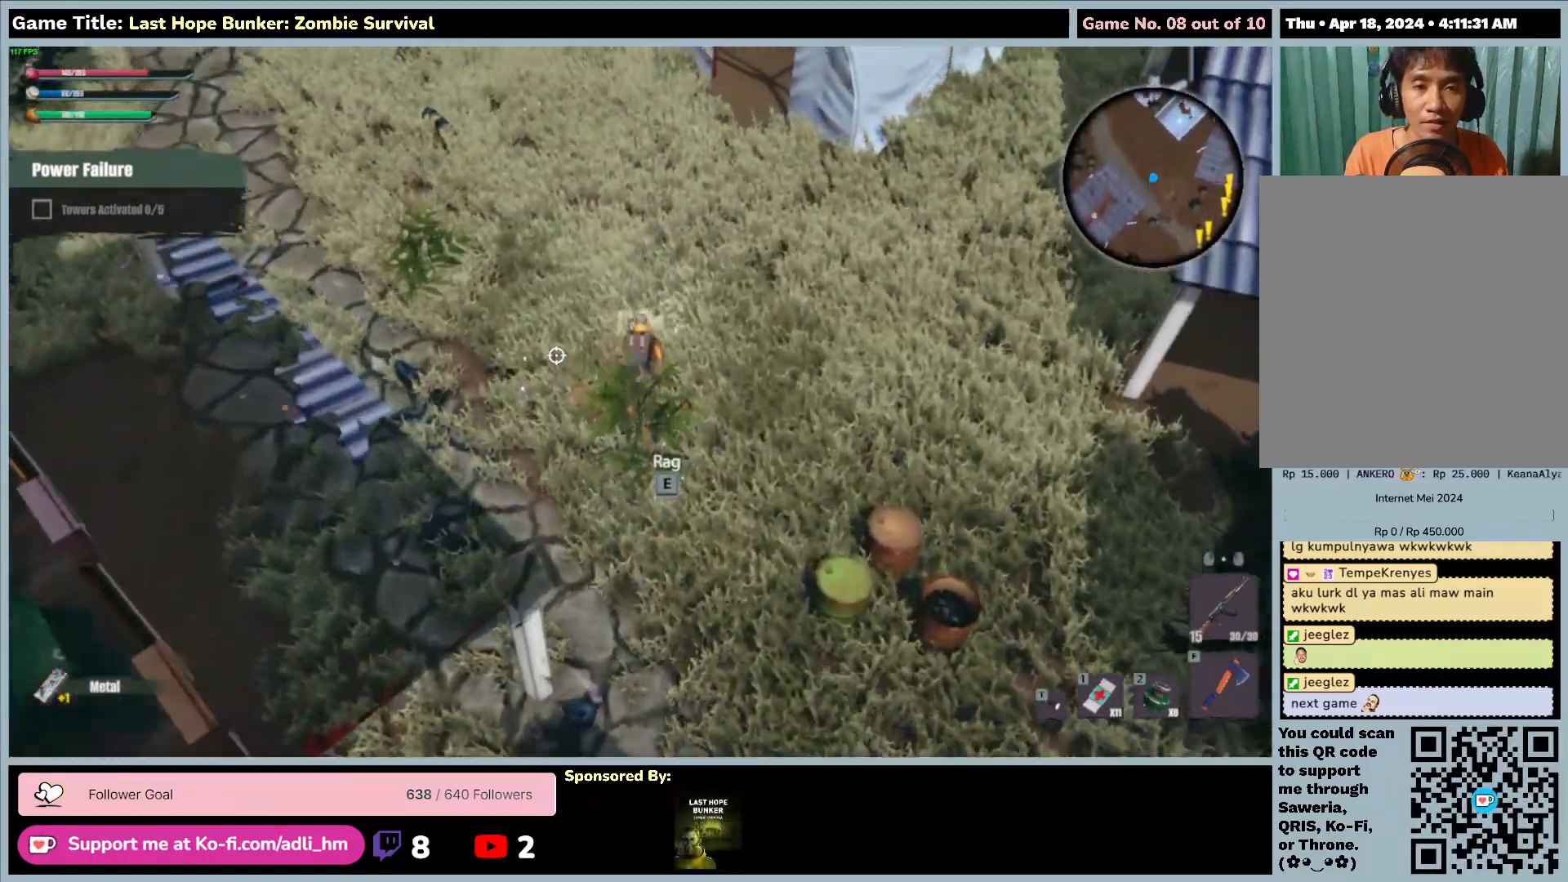
{"keys": ["s"], "mouse": [], "events": [[200, "s", "down"], [417, "shift", "up"]]}
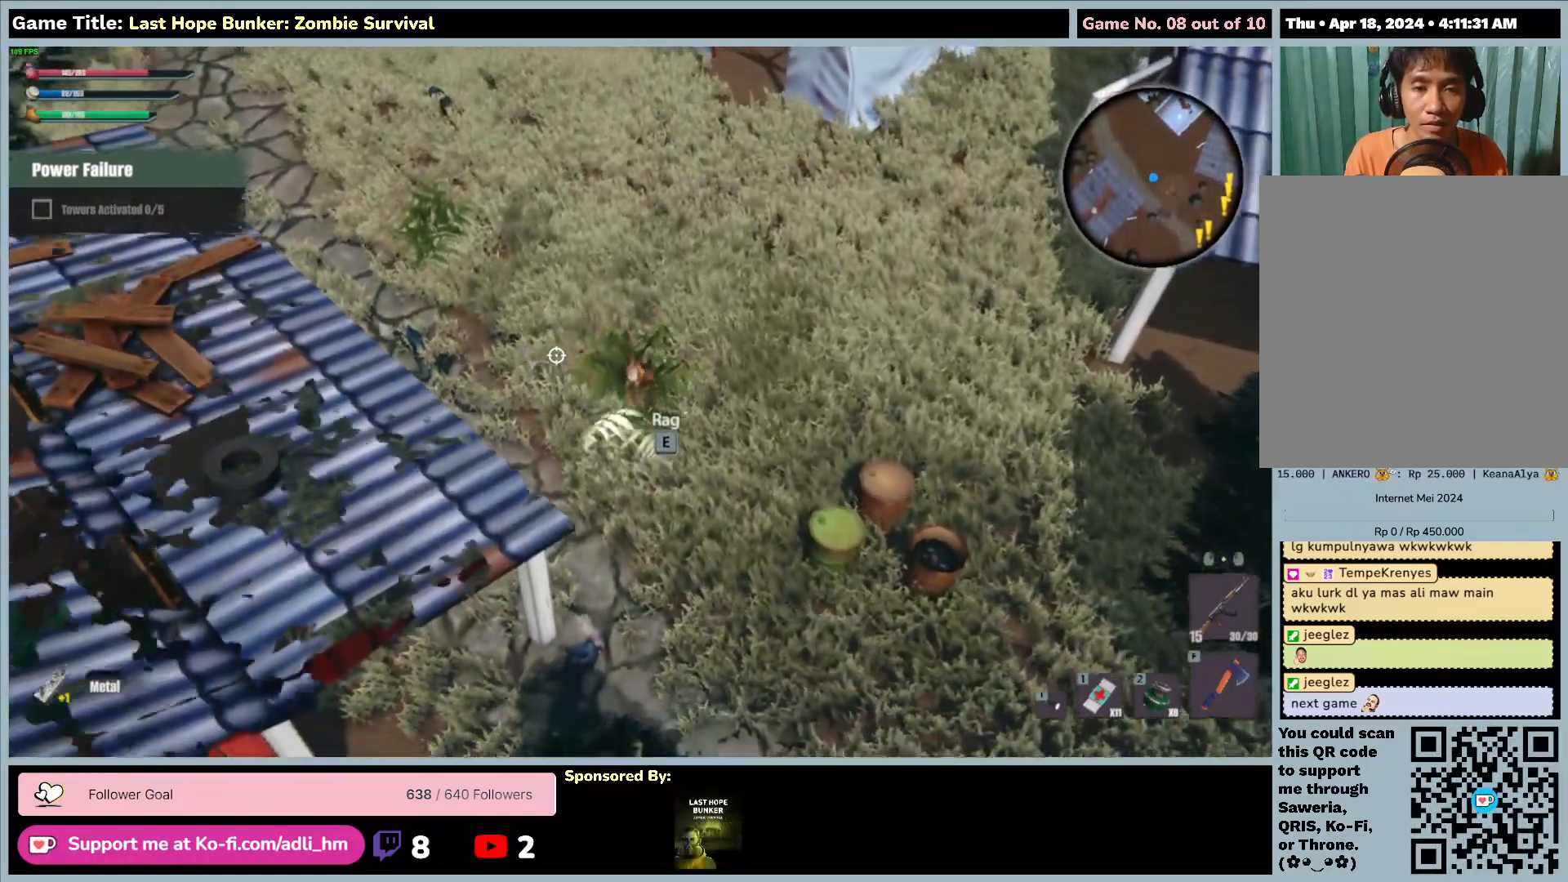
{"keys": ["a", "e"], "mouse": [], "events": [[200, "e", "down"], [467, "s", "up"], [483, "a", "down"]]}
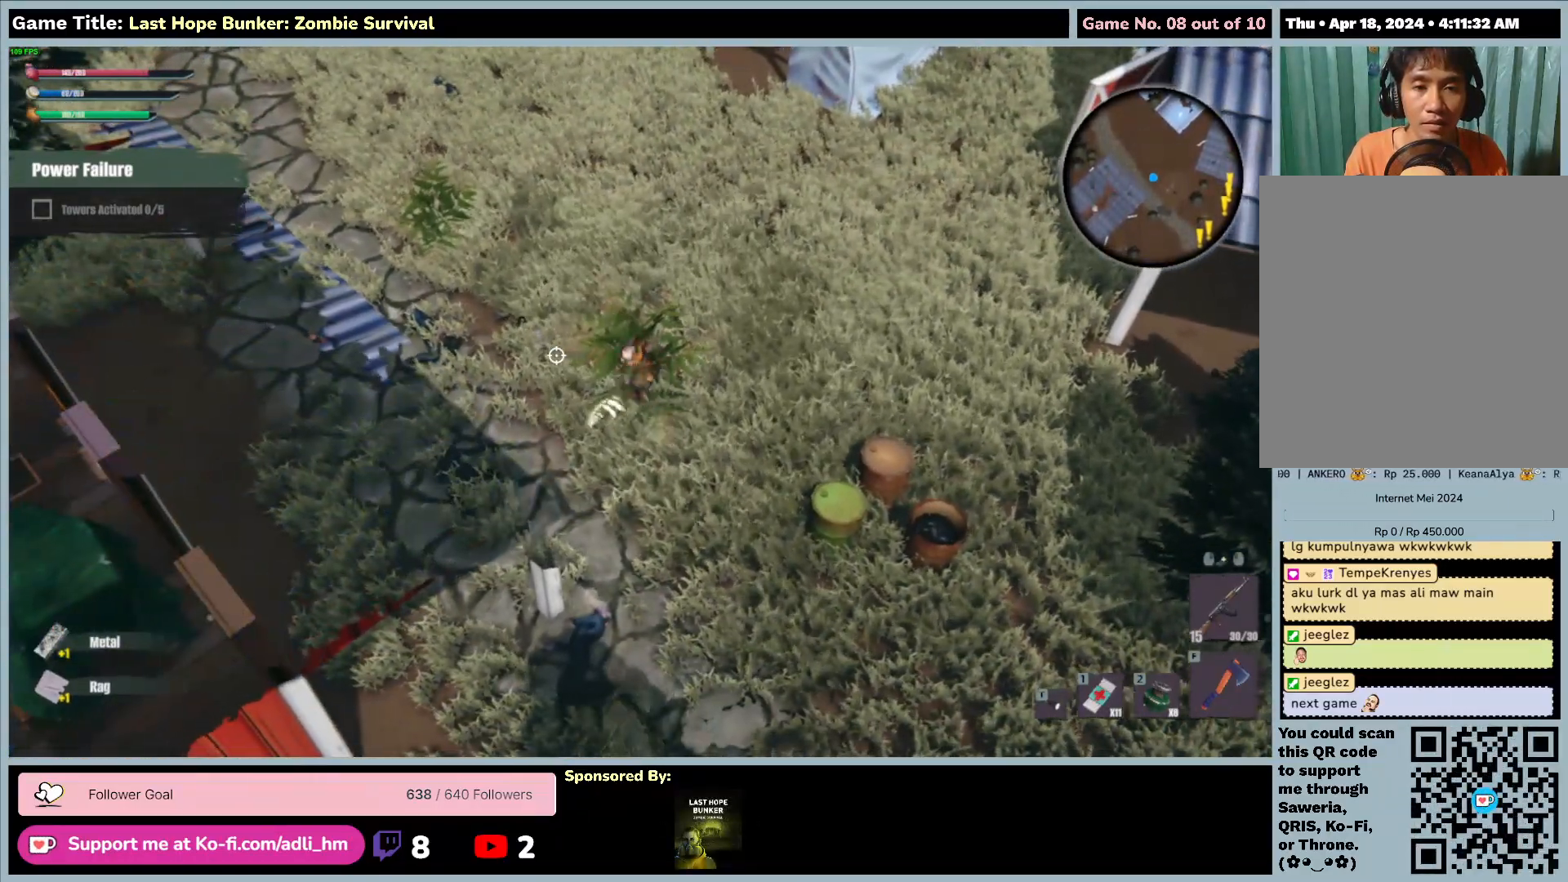
{"keys": ["a", "w"], "mouse": [], "events": [[200, "e", "up"], [350, "w", "down"]]}
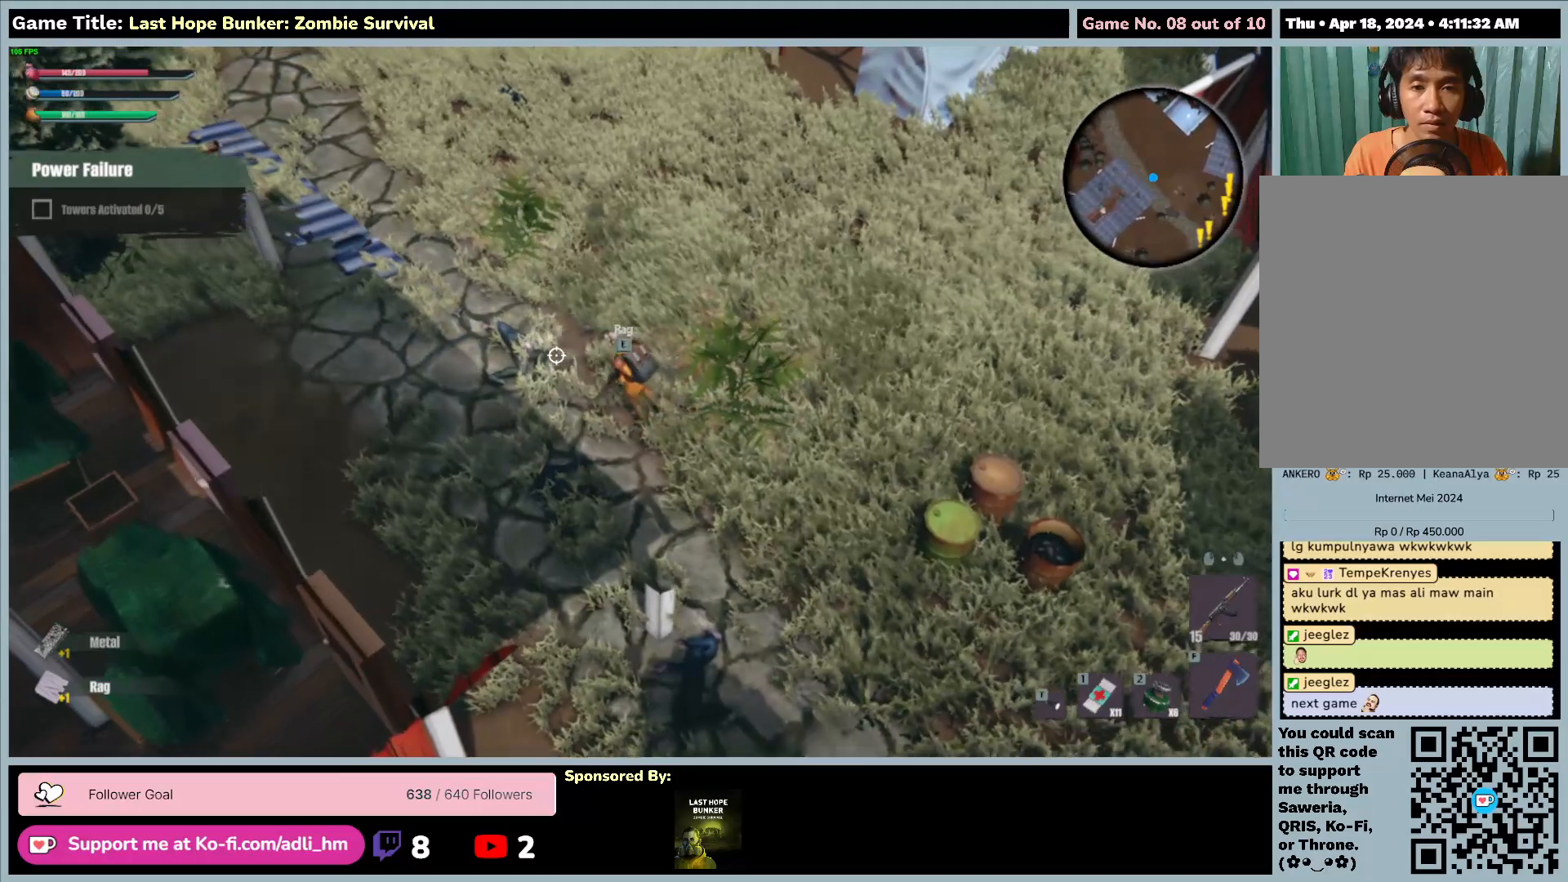
{"keys": ["a", "w"], "mouse": [], "events": []}
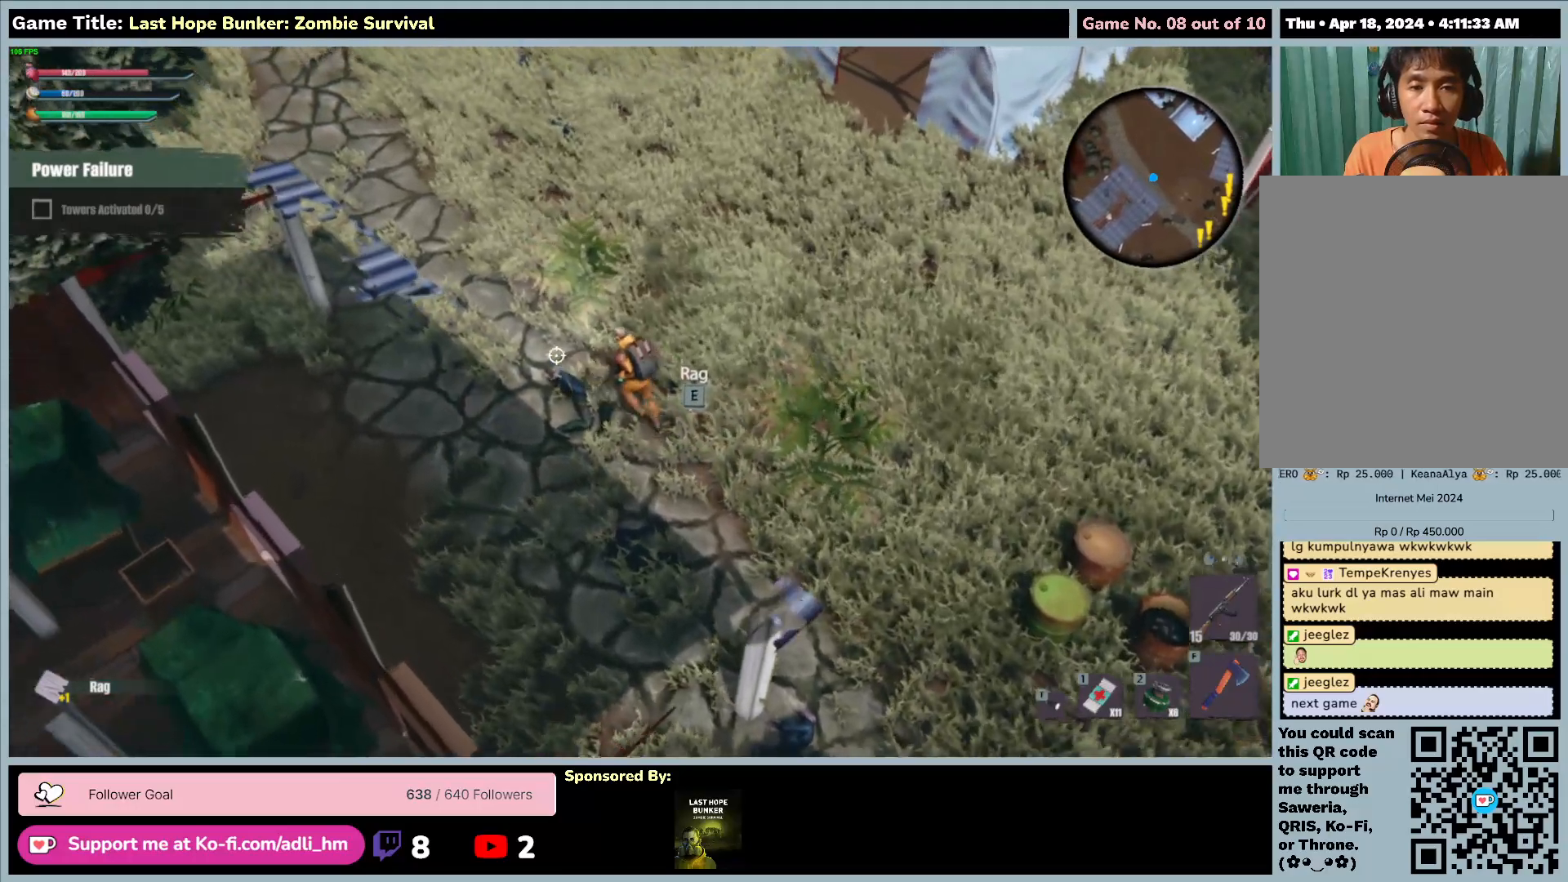
{"keys": ["d", "w"], "mouse": [], "events": [[267, "d", "down"], [467, "a", "up"]]}
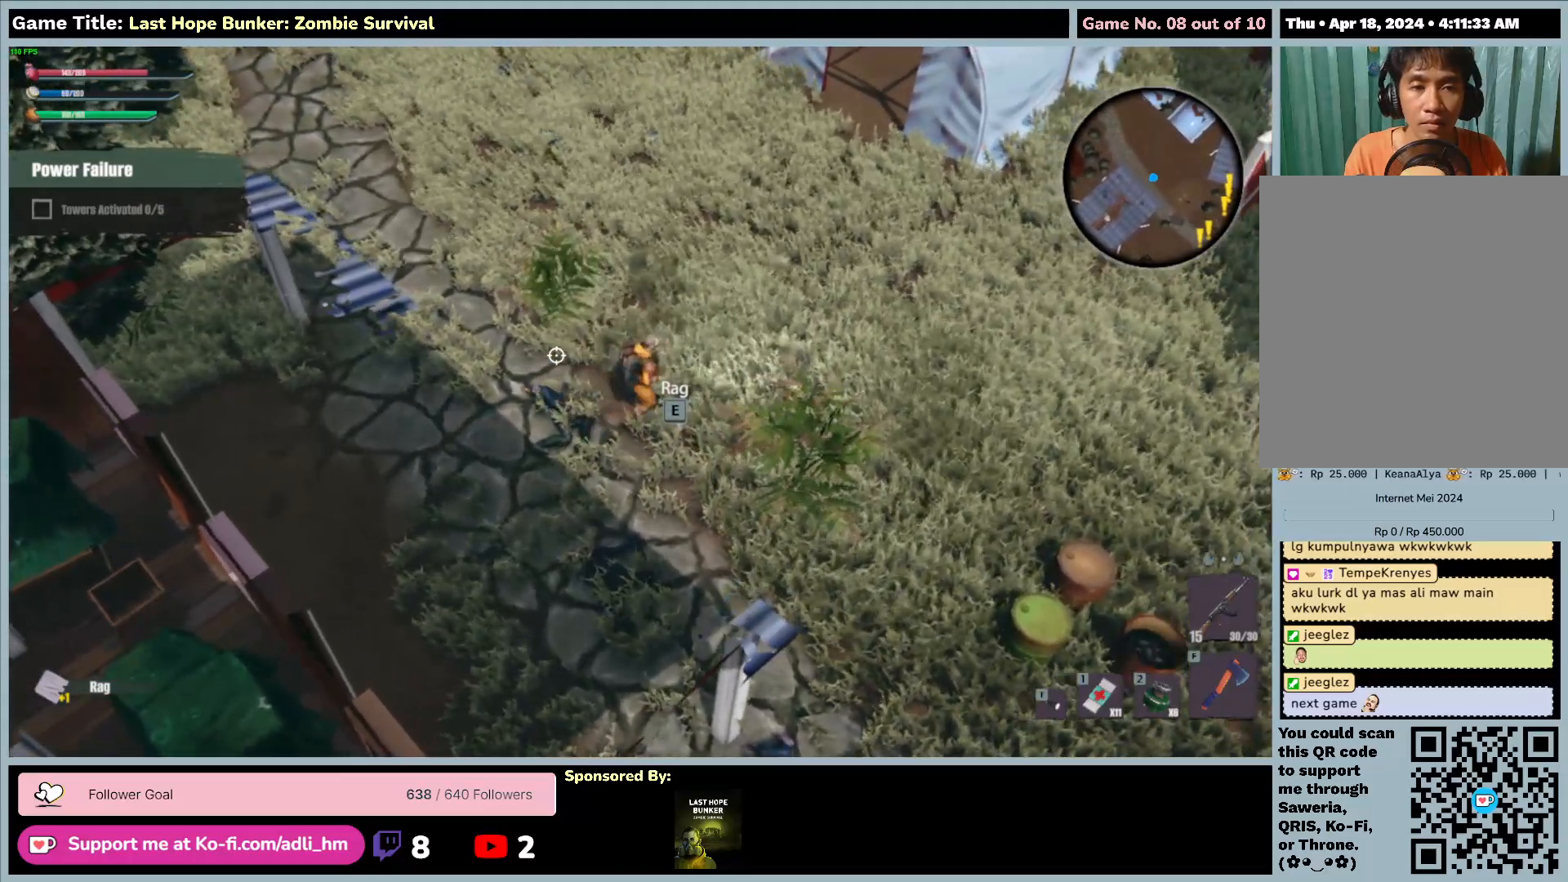
{"keys": ["a", "e", "w"], "mouse": [], "events": [[33, "e", "down"], [33, "w", "up"], [283, "d", "up"], [400, "w", "down"], [467, "a", "down"]]}
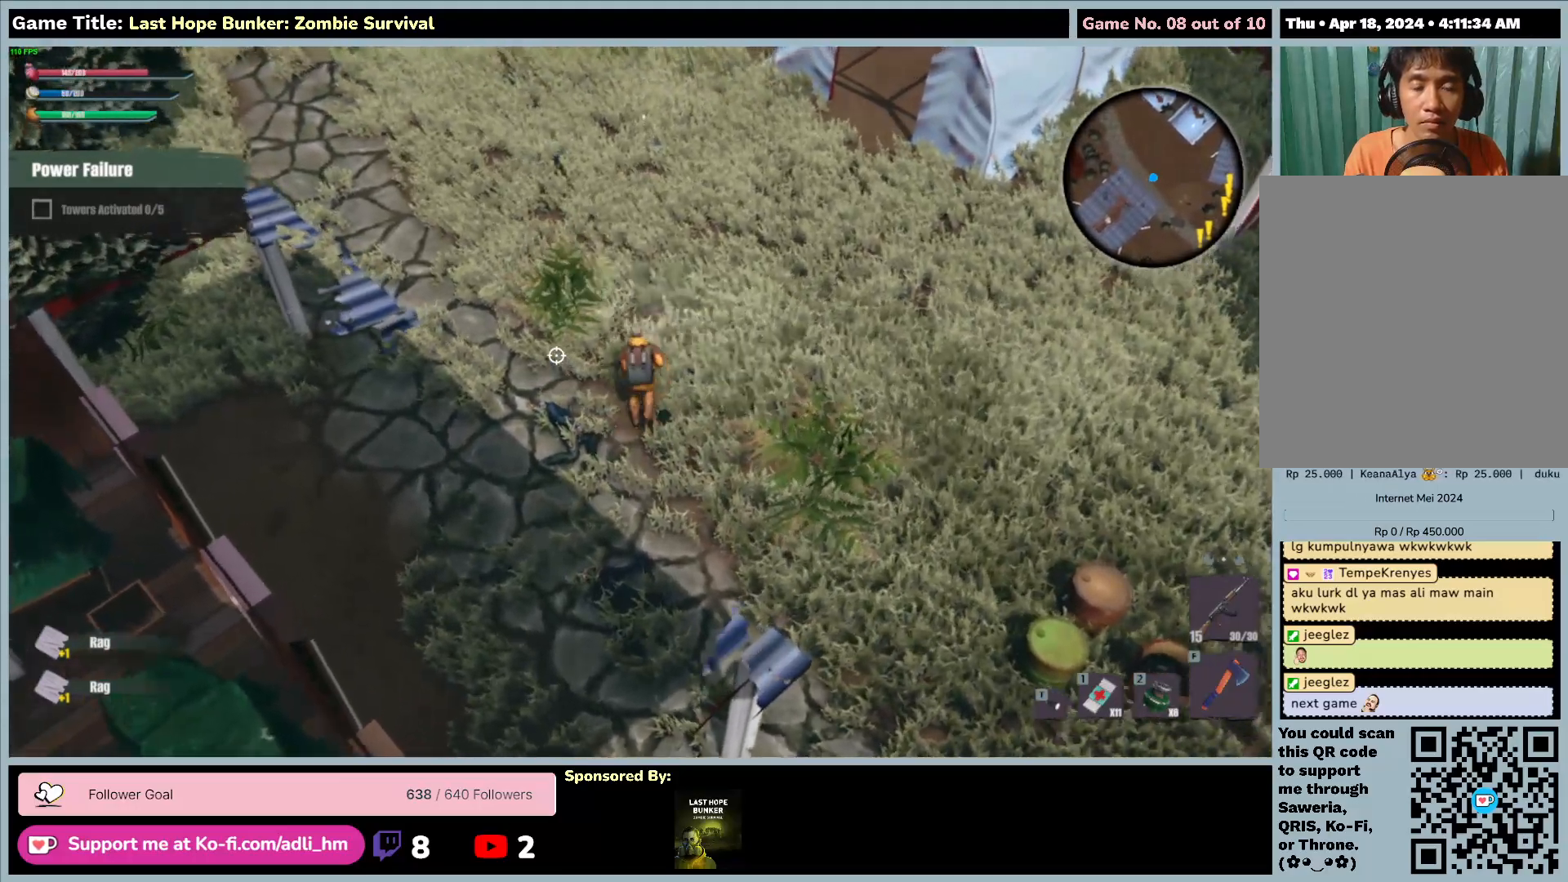
{"keys": ["a", "w"], "mouse": [], "events": [[117, "e", "up"]]}
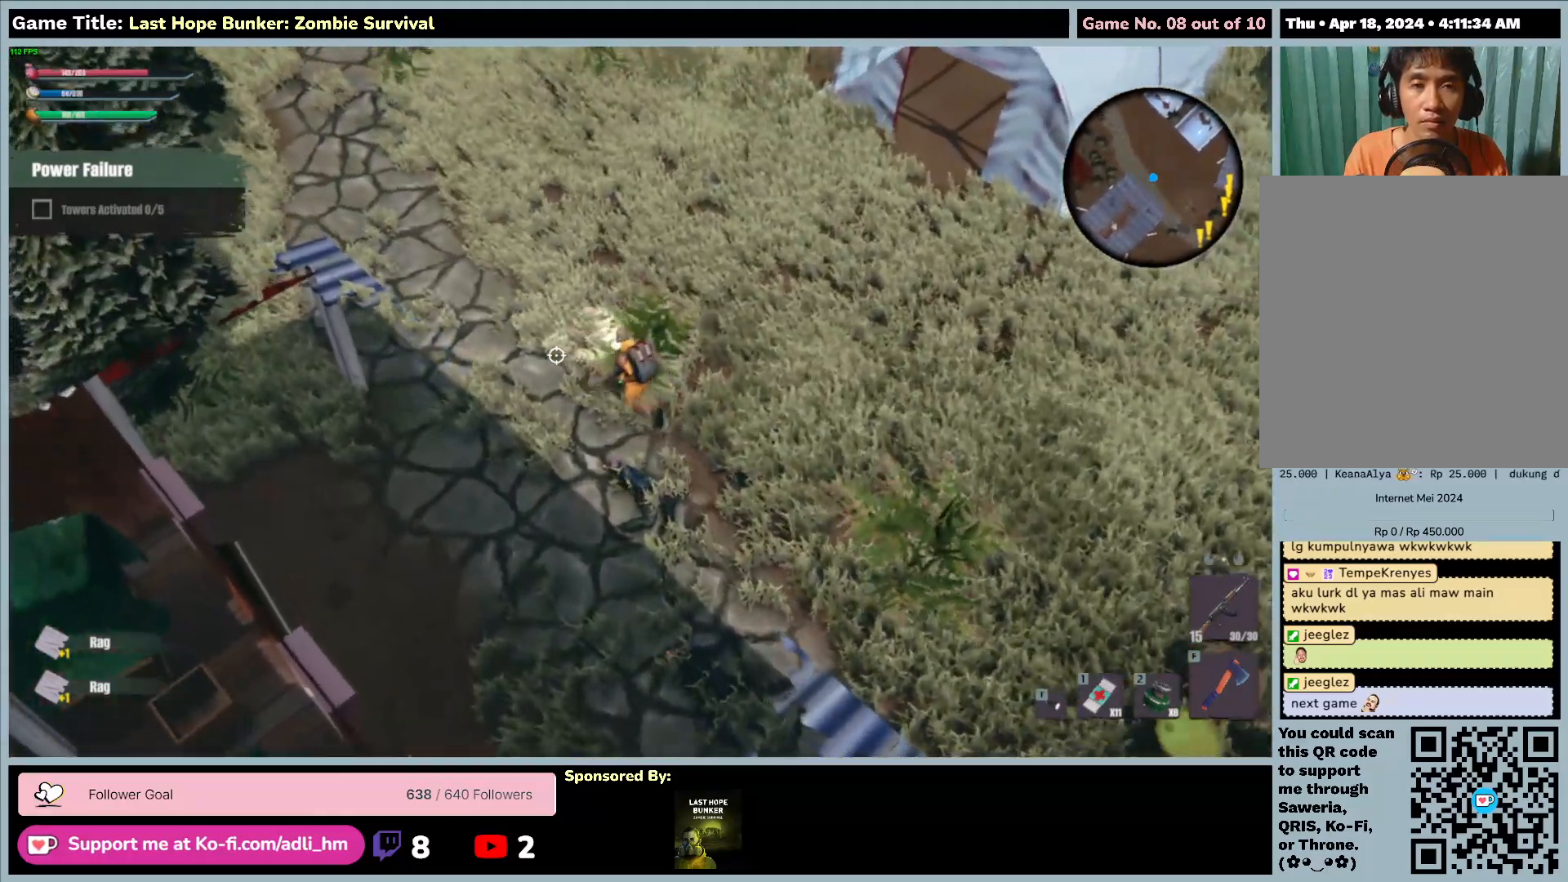
{"keys": ["w"], "mouse": [], "events": [[483, "a", "up"]]}
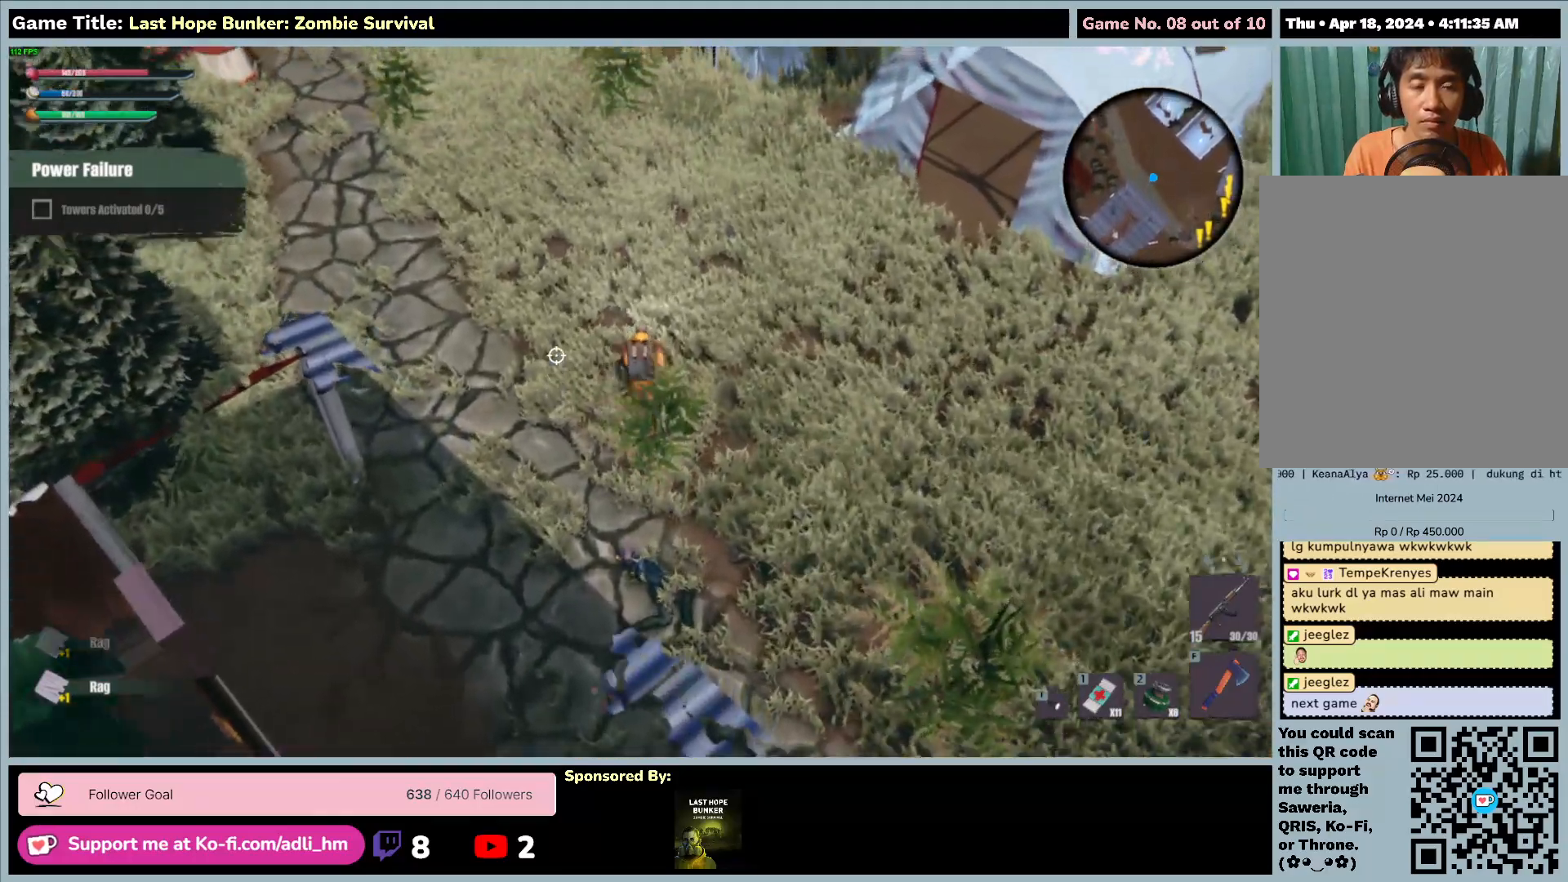
{"keys": ["shift", "w"], "mouse": [], "events": [[217, "shift", "down"]]}
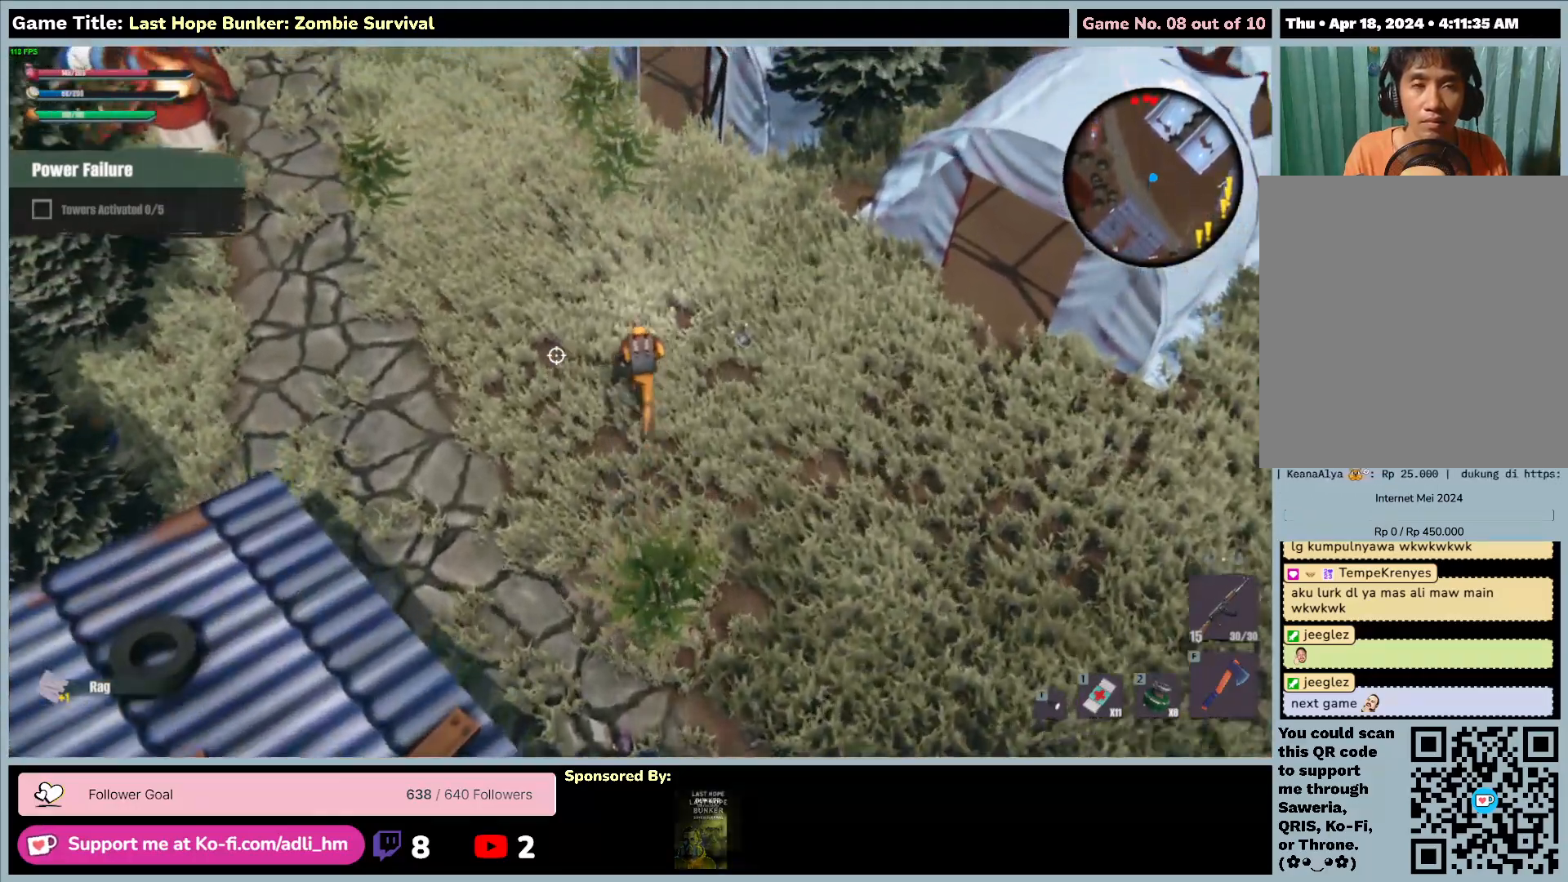
{"keys": ["shift", "w"], "mouse": [], "events": []}
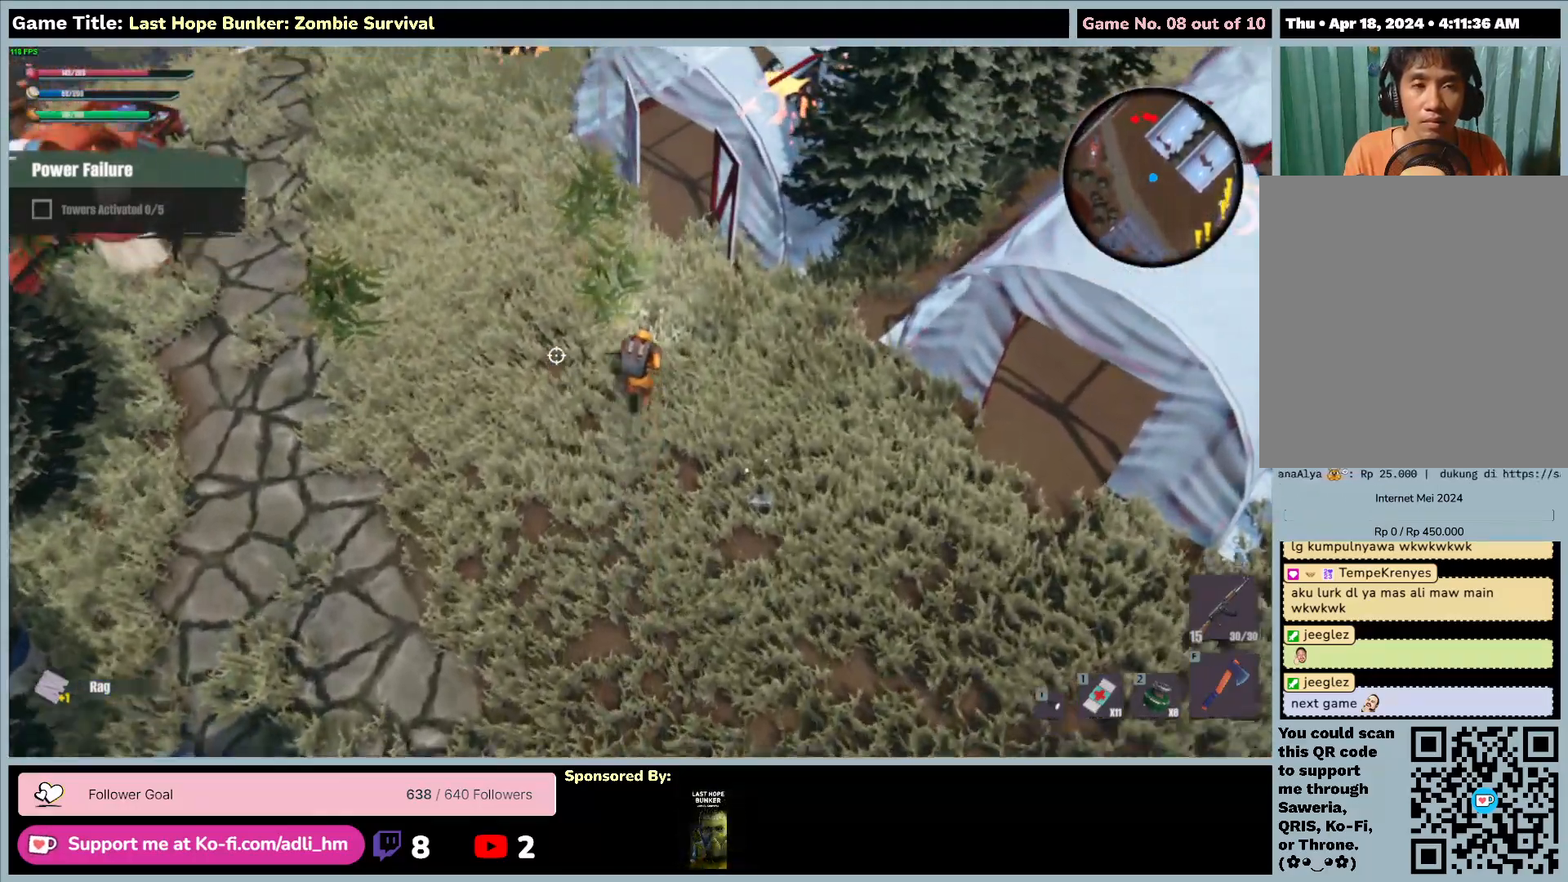
{"keys": ["shift", "w"], "mouse": [], "events": []}
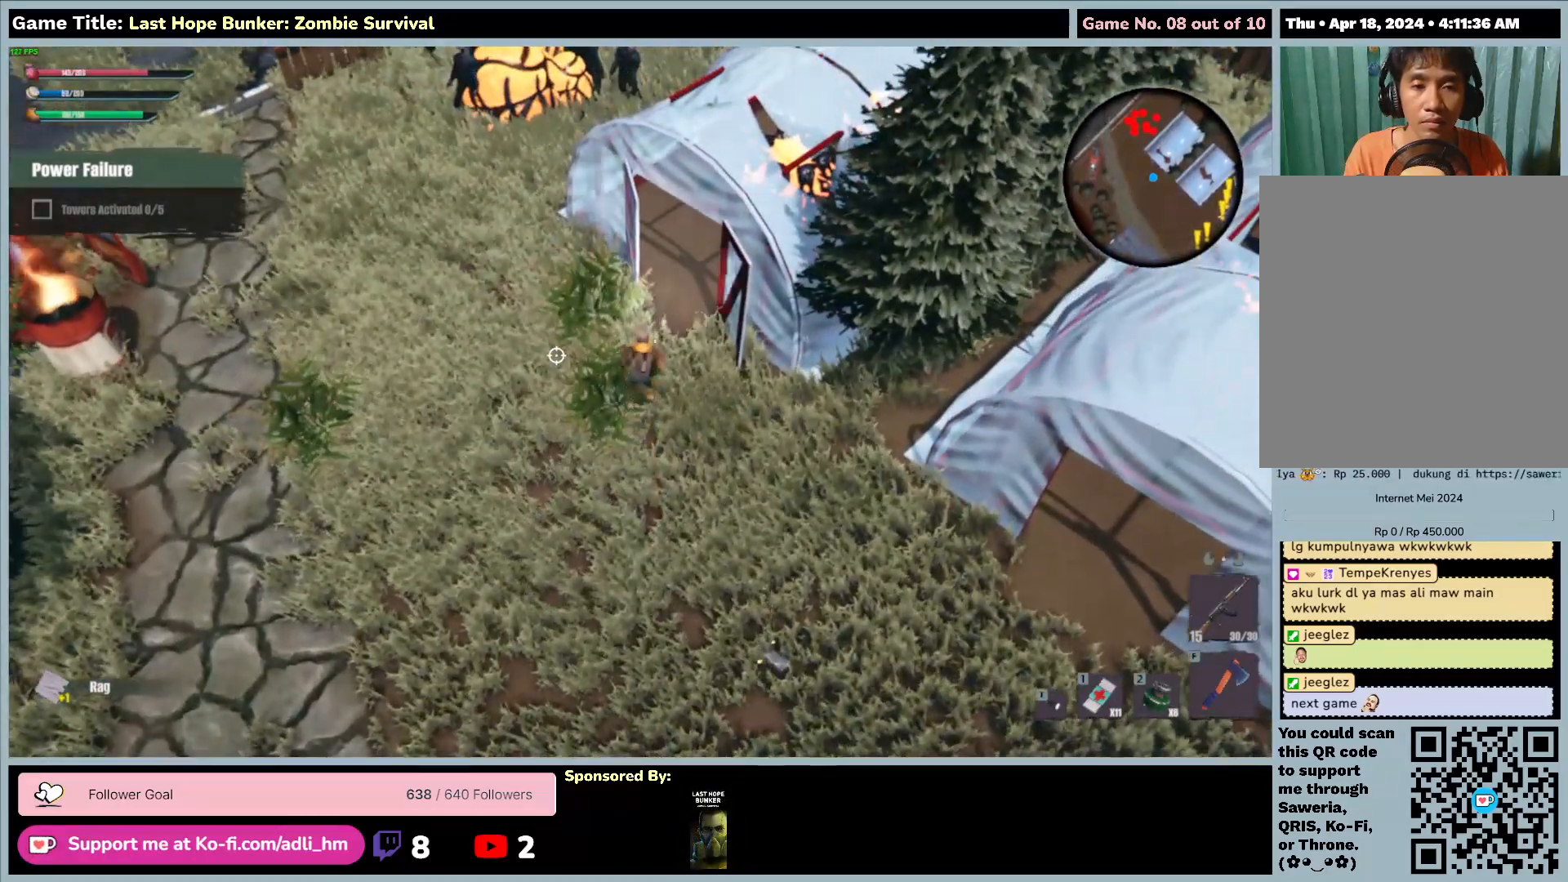
{"keys": ["d", "s"], "mouse": [], "events": [[67, "d", "down"], [317, "s", "down"], [317, "w", "up"], [400, "shift", "up"]]}
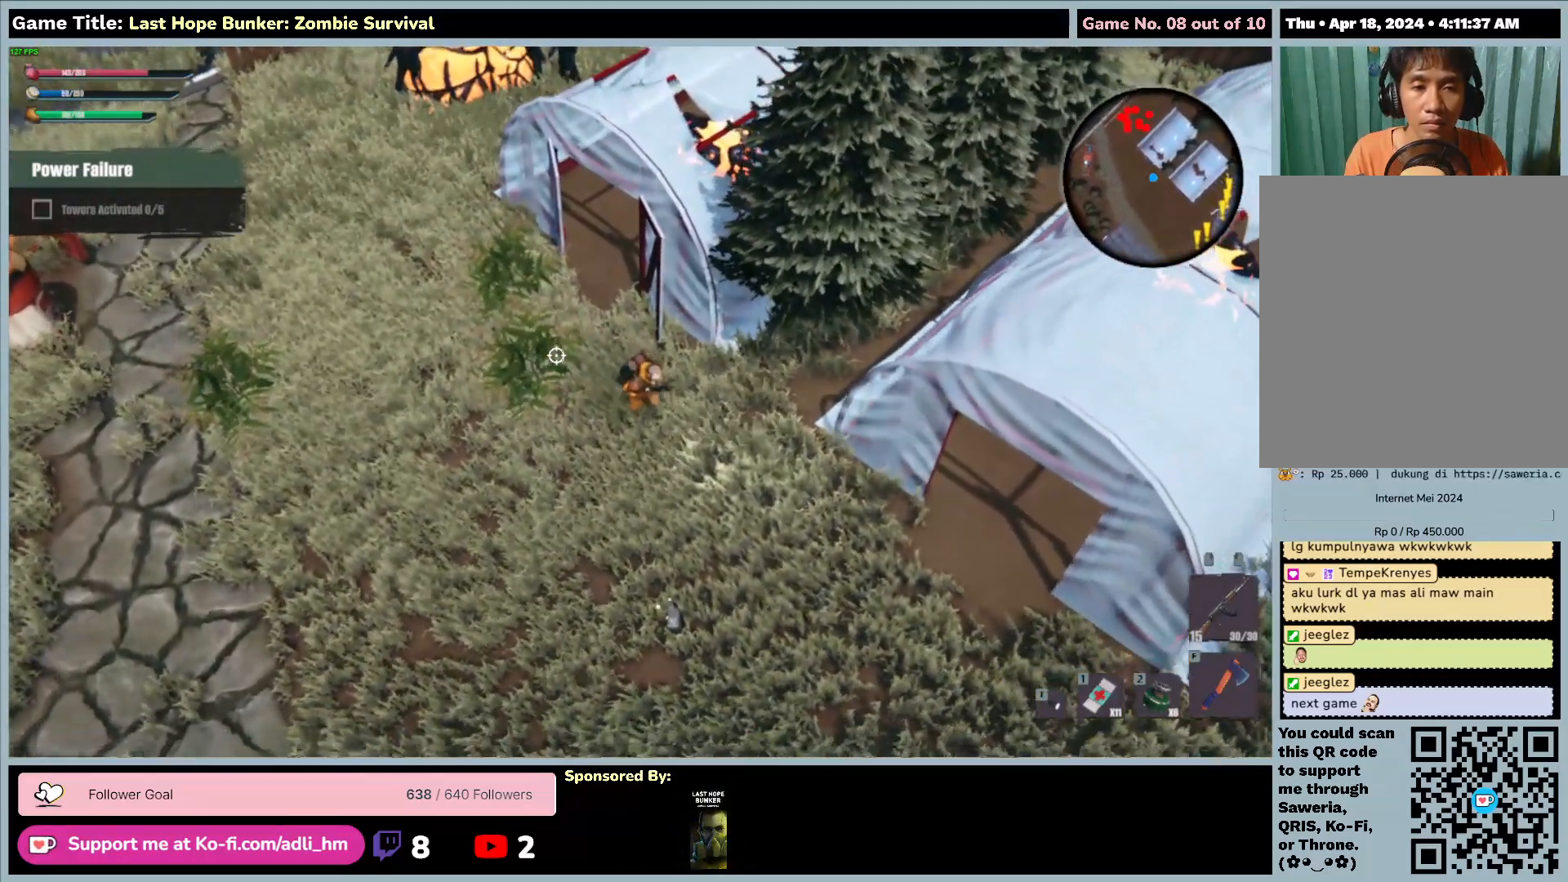
{"keys": ["s"], "mouse": [], "events": [[317, "d", "up"]]}
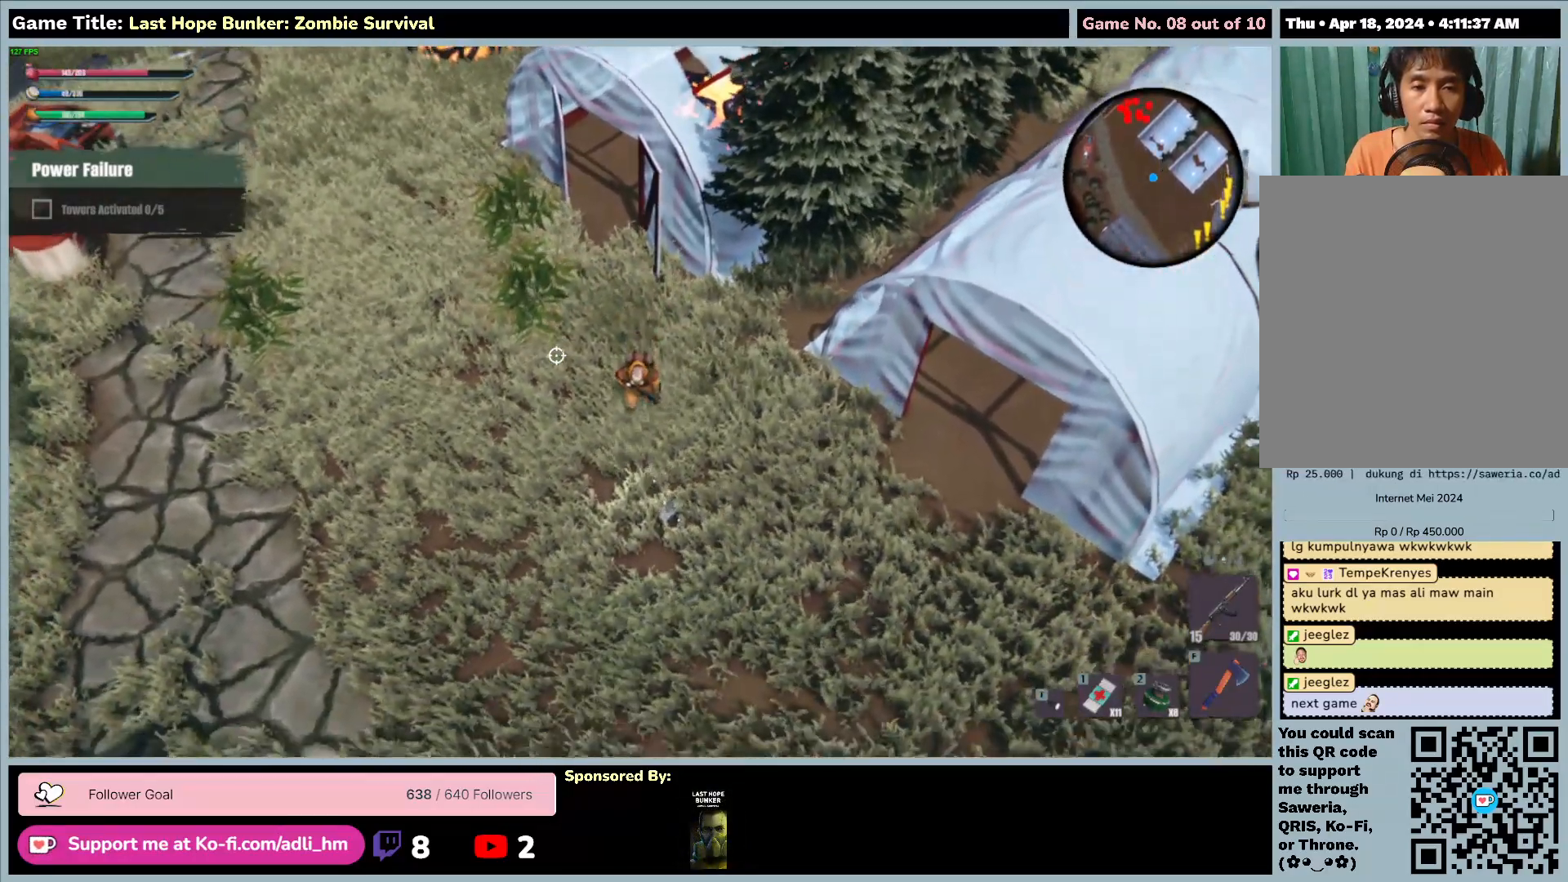
{"keys": ["s"], "mouse": [], "events": []}
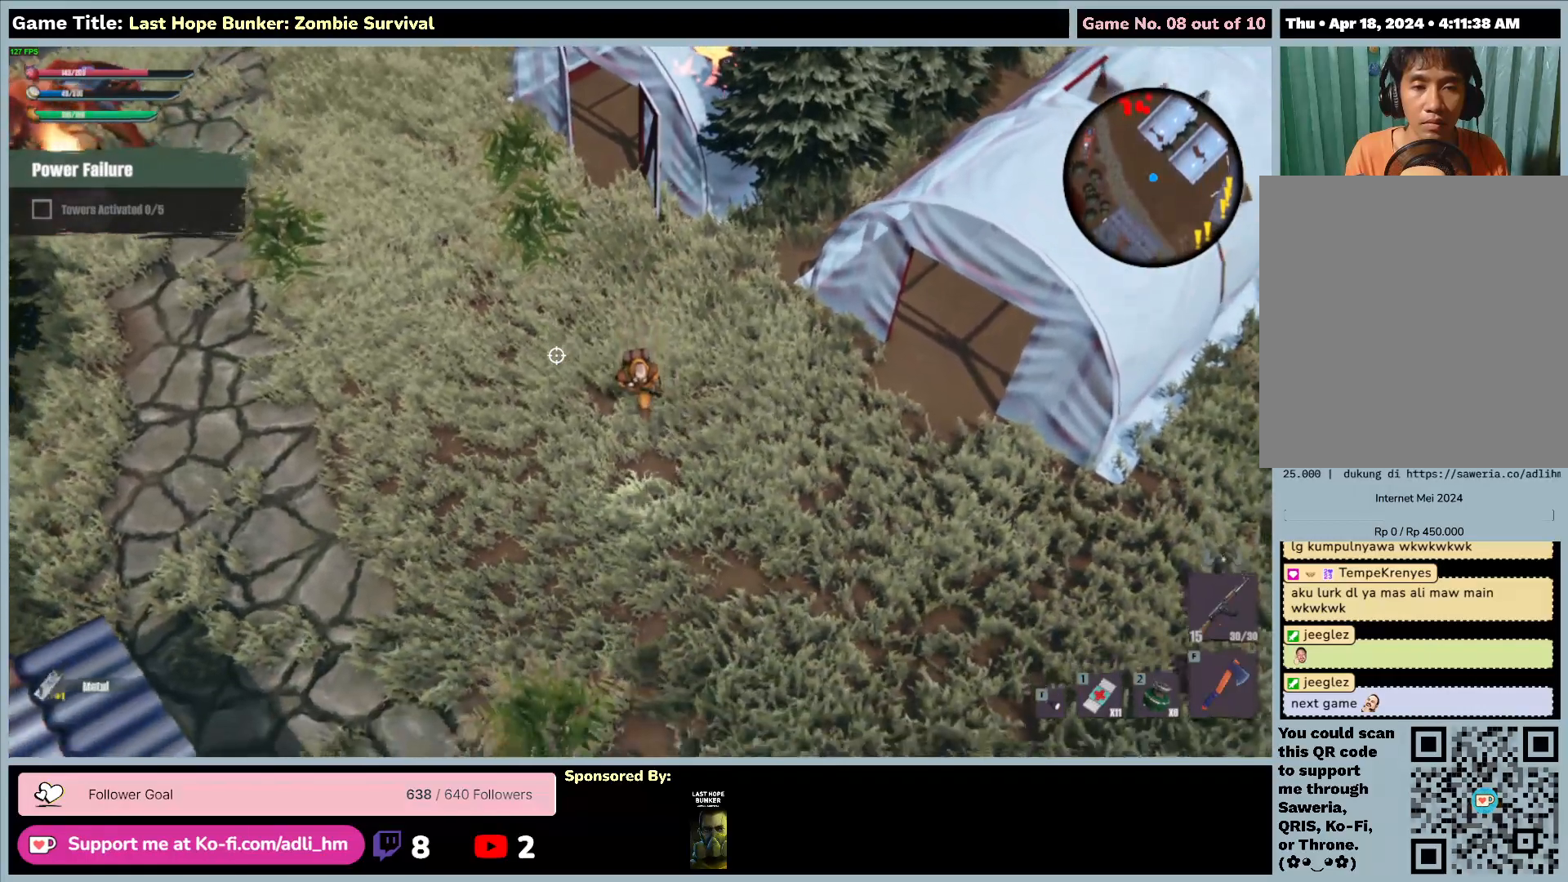
{"keys": ["a", "w"], "mouse": [], "events": [[17, "e", "down"], [317, "a", "down"], [433, "s", "up"], [467, "w", "down"], [500, "e", "up"]]}
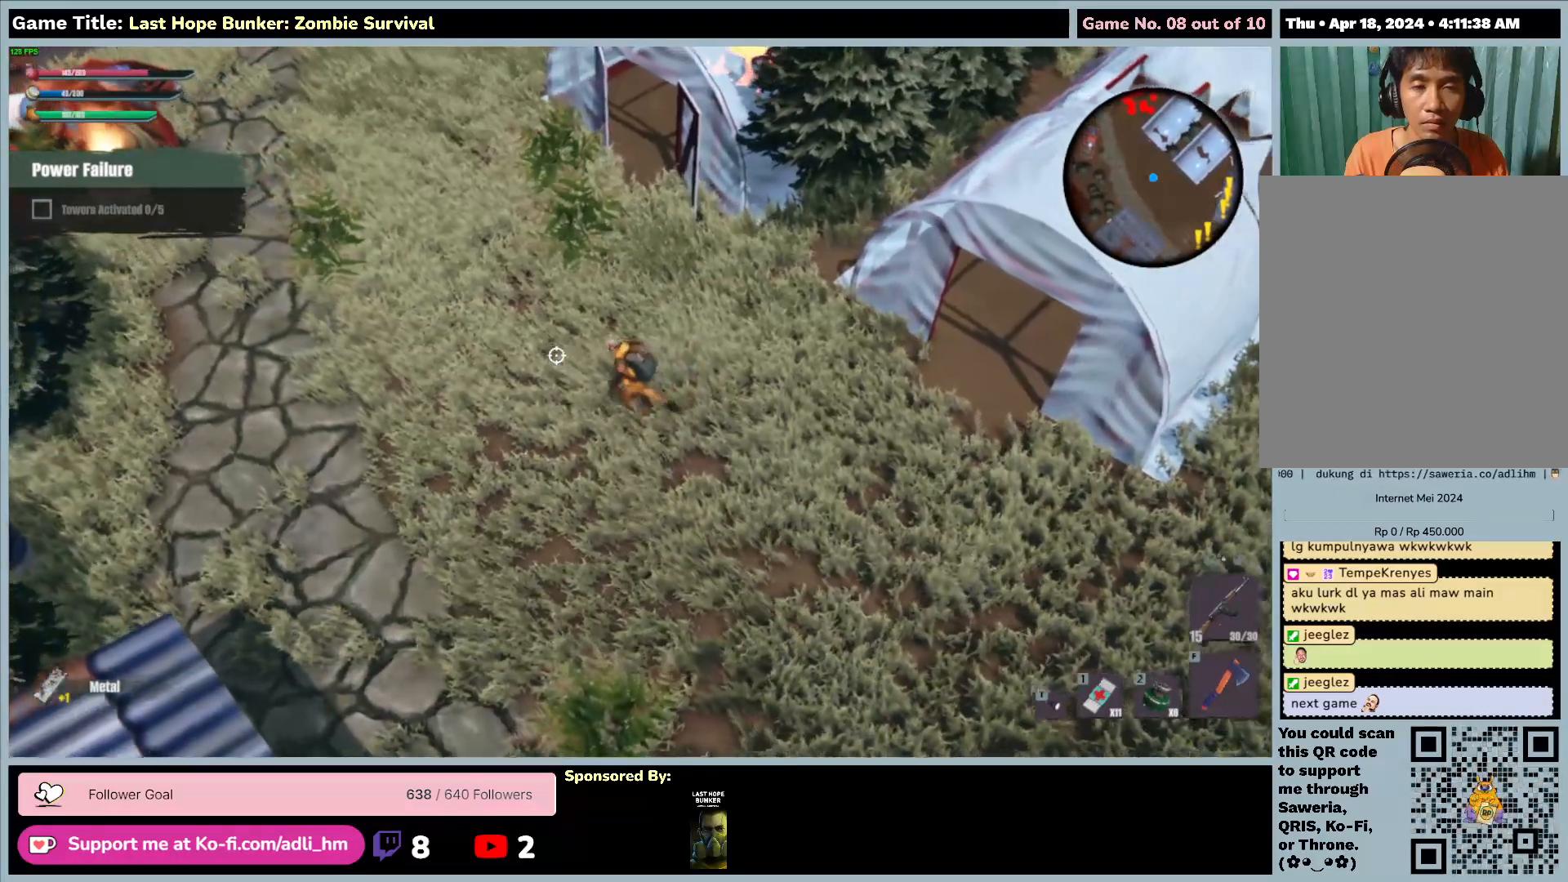
{"keys": ["a", "w"], "mouse": [], "events": []}
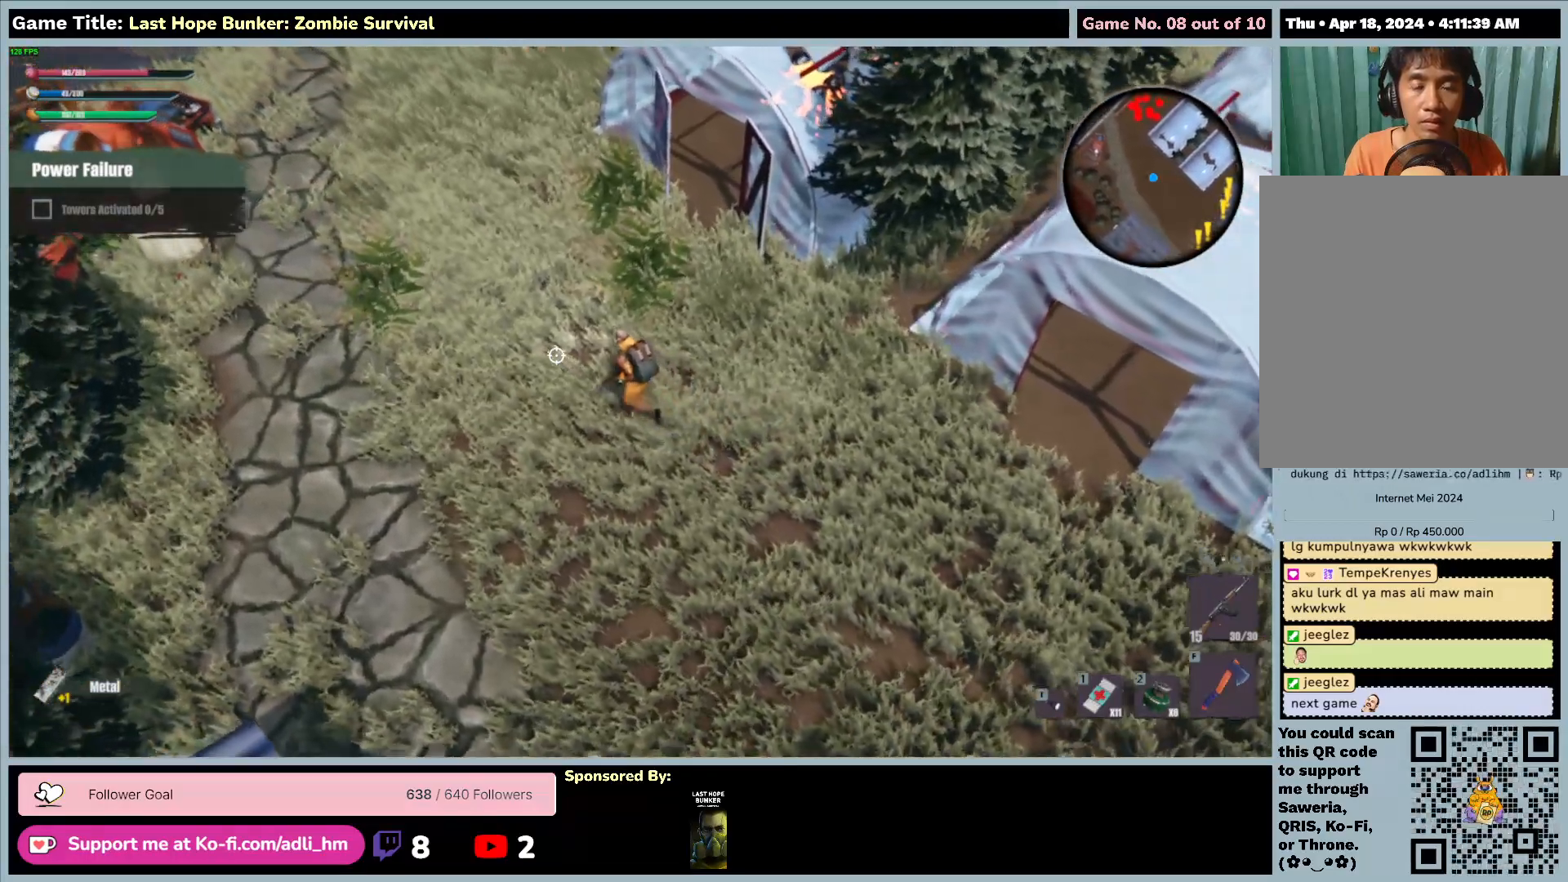
{"keys": ["a", "w"], "mouse": [], "events": []}
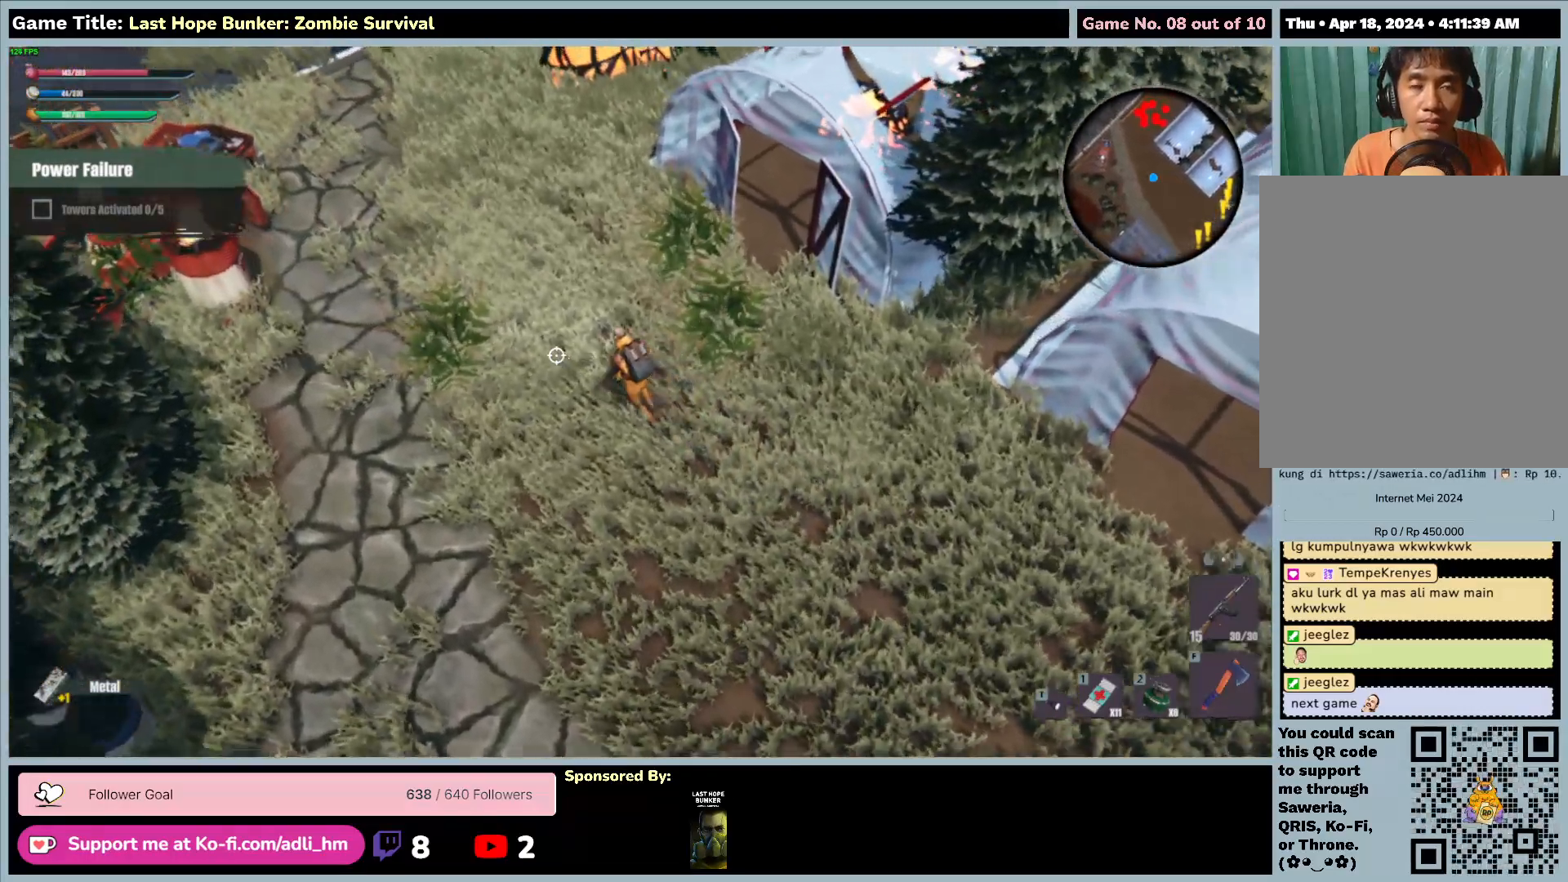
{"keys": ["a", "w"], "mouse": [], "events": []}
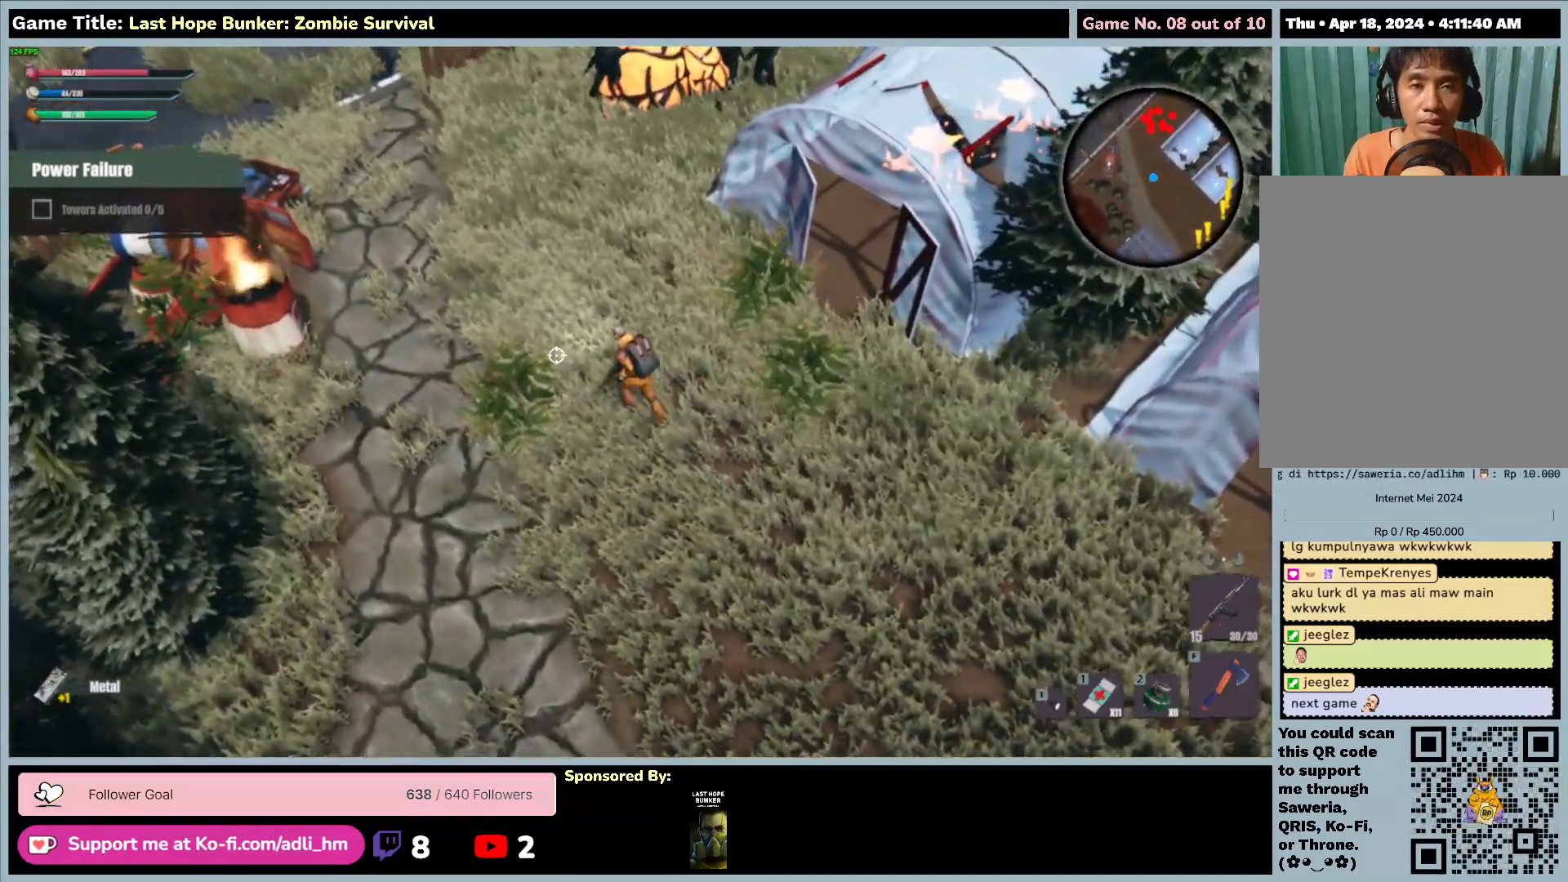
{"keys": ["a", "w"], "mouse": [], "events": []}
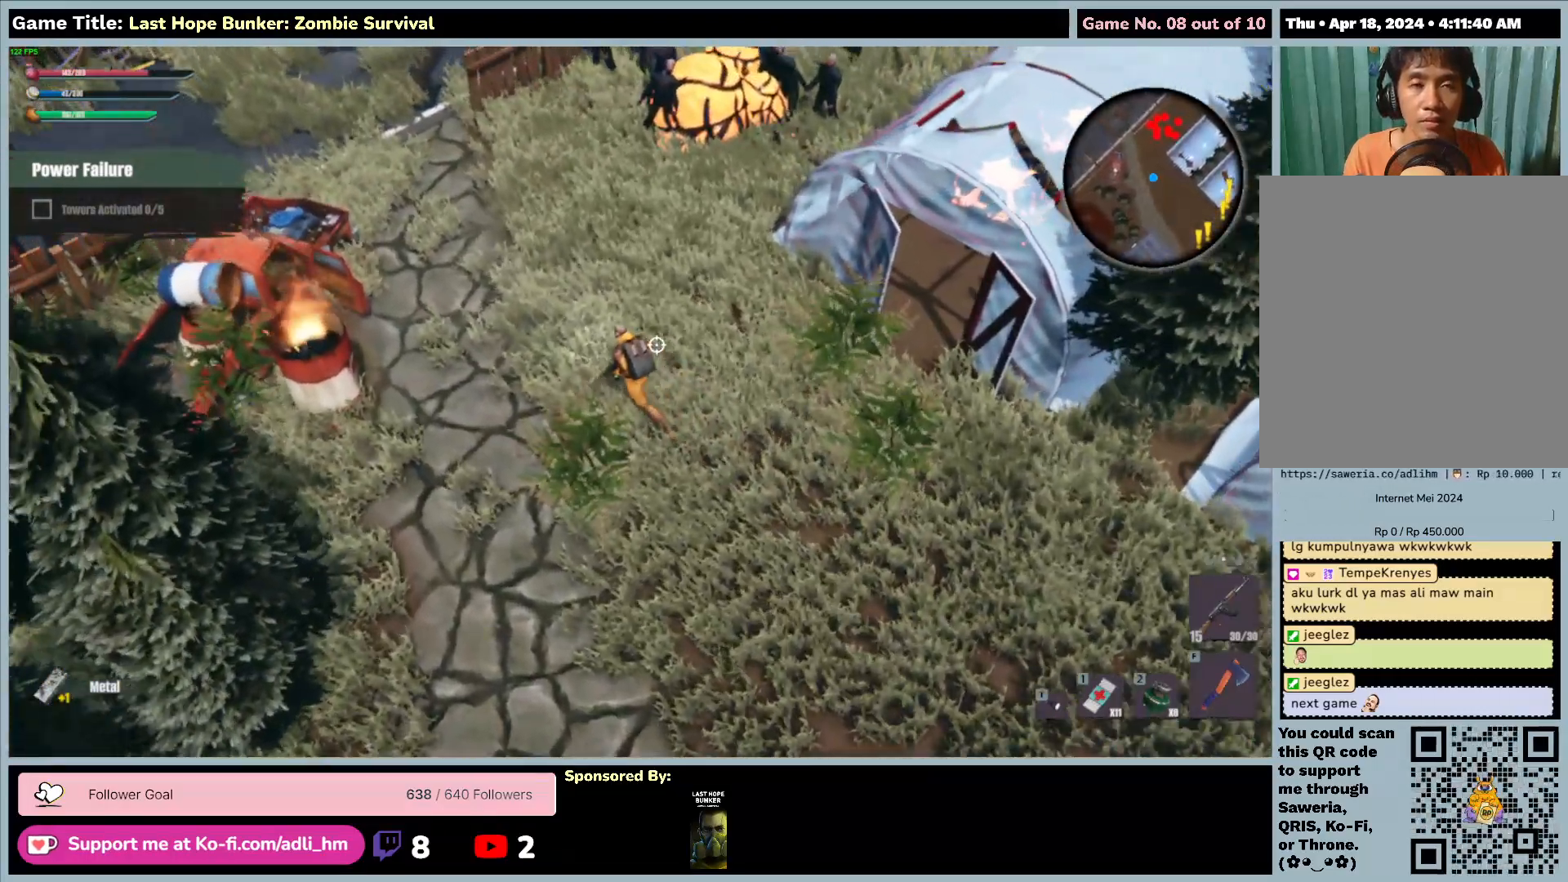
{"keys": ["a", "w"], "mouse": [], "events": []}
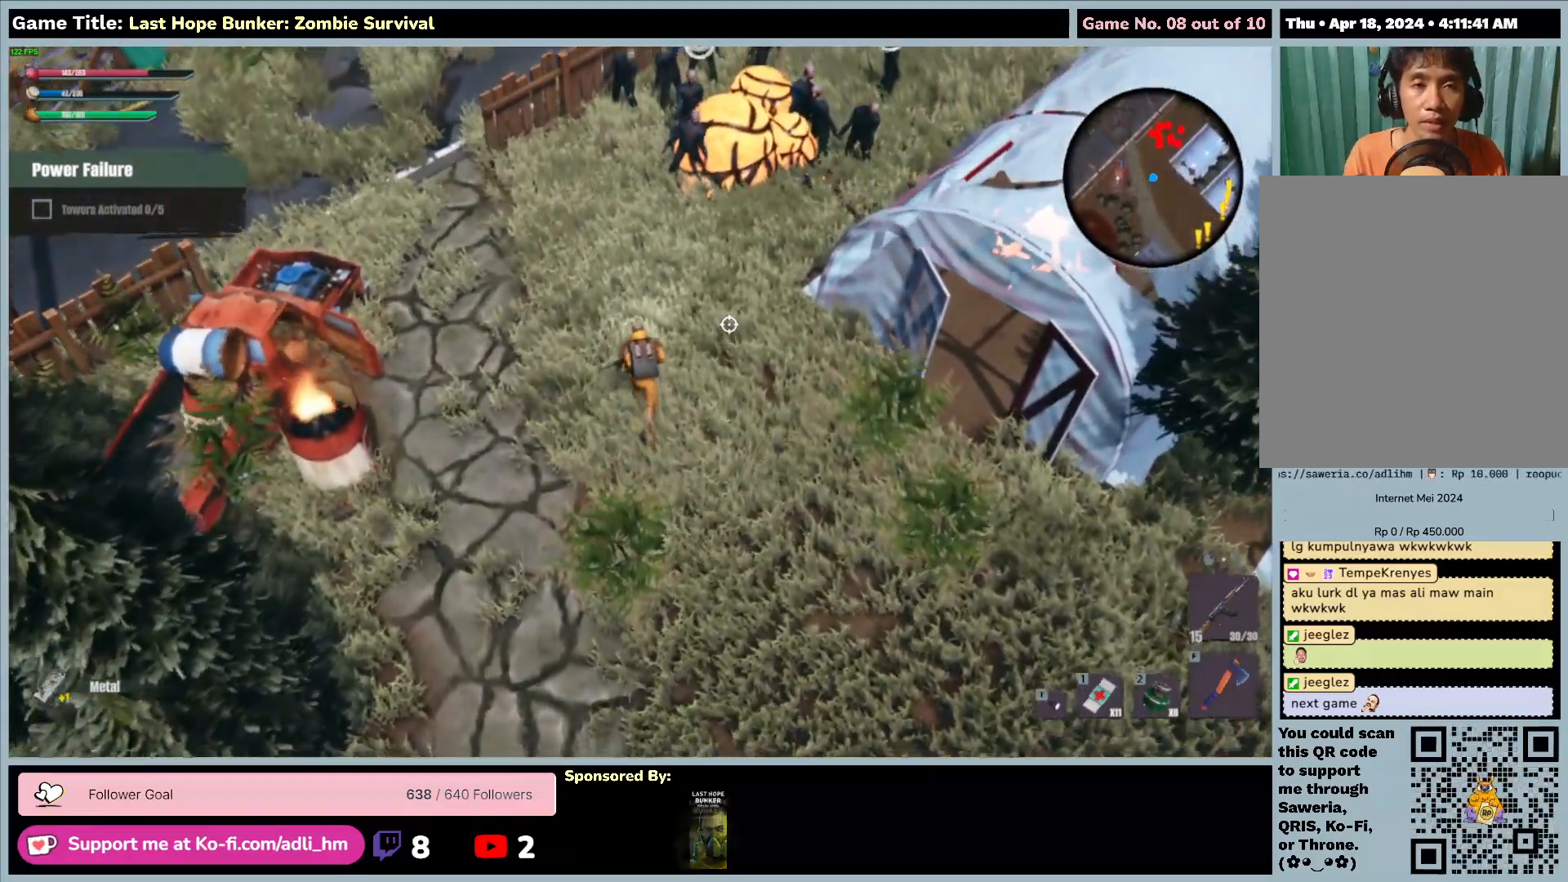
{"keys": ["w"], "mouse": [], "events": [[133, "a", "up"]]}